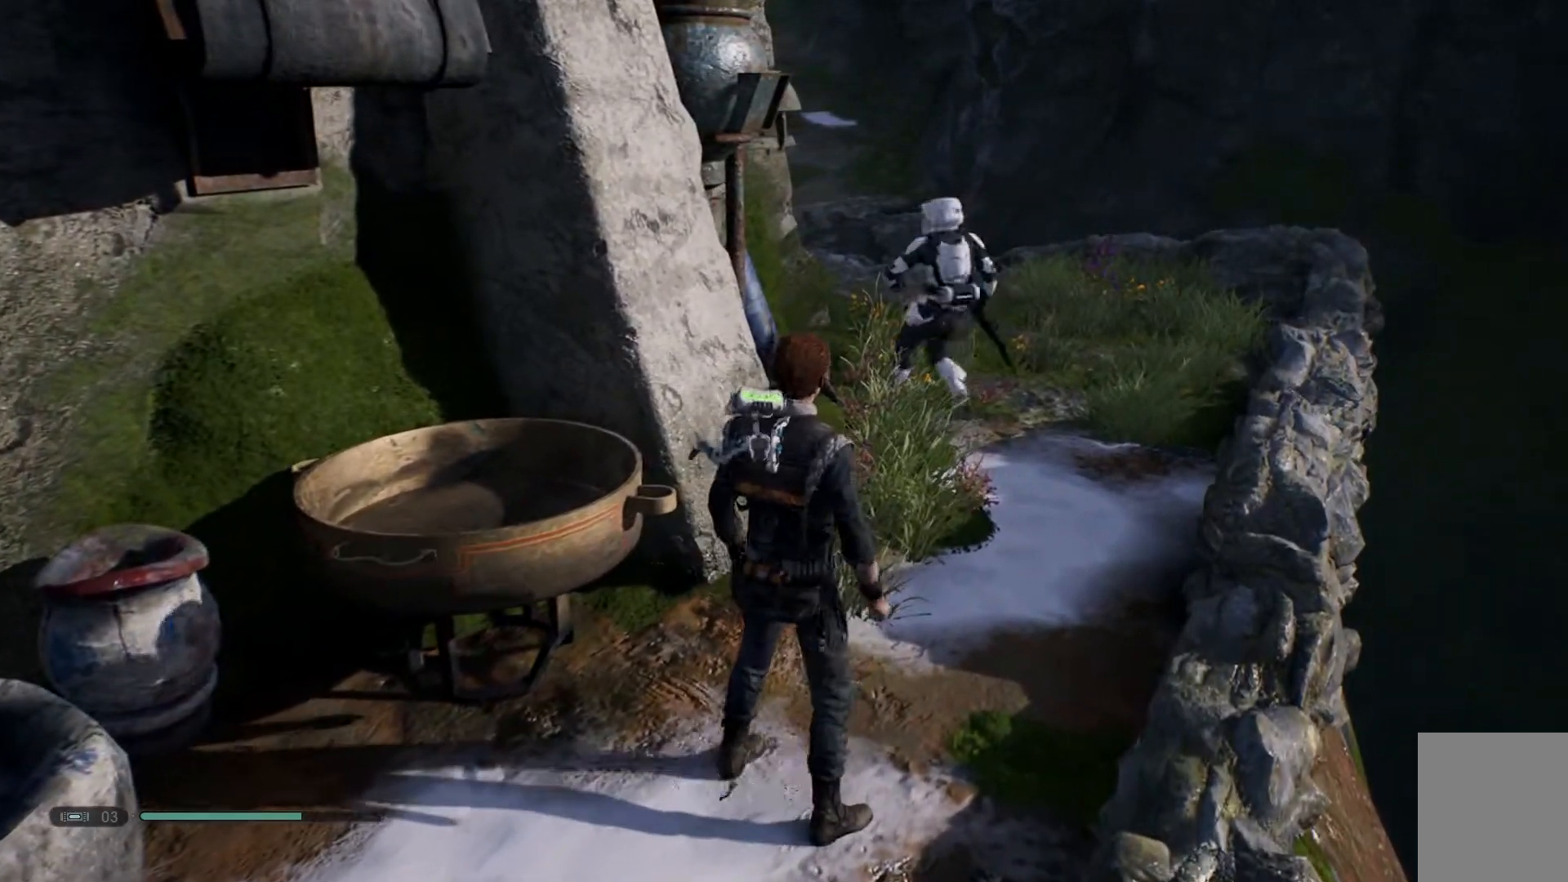
Gameplay with a controller (Xbox layout); each line is a JSON object with the inputs held at the frame after it. "events" lists button and stick changes between this image and that frame as [ms after this image, input, new state], when the widget could be followed in between. Not read: L1 R1.
{"buttons": ["Y"], "left_stick": "center", "right_stick": "center", "events": [[50, "Y", "down"]]}
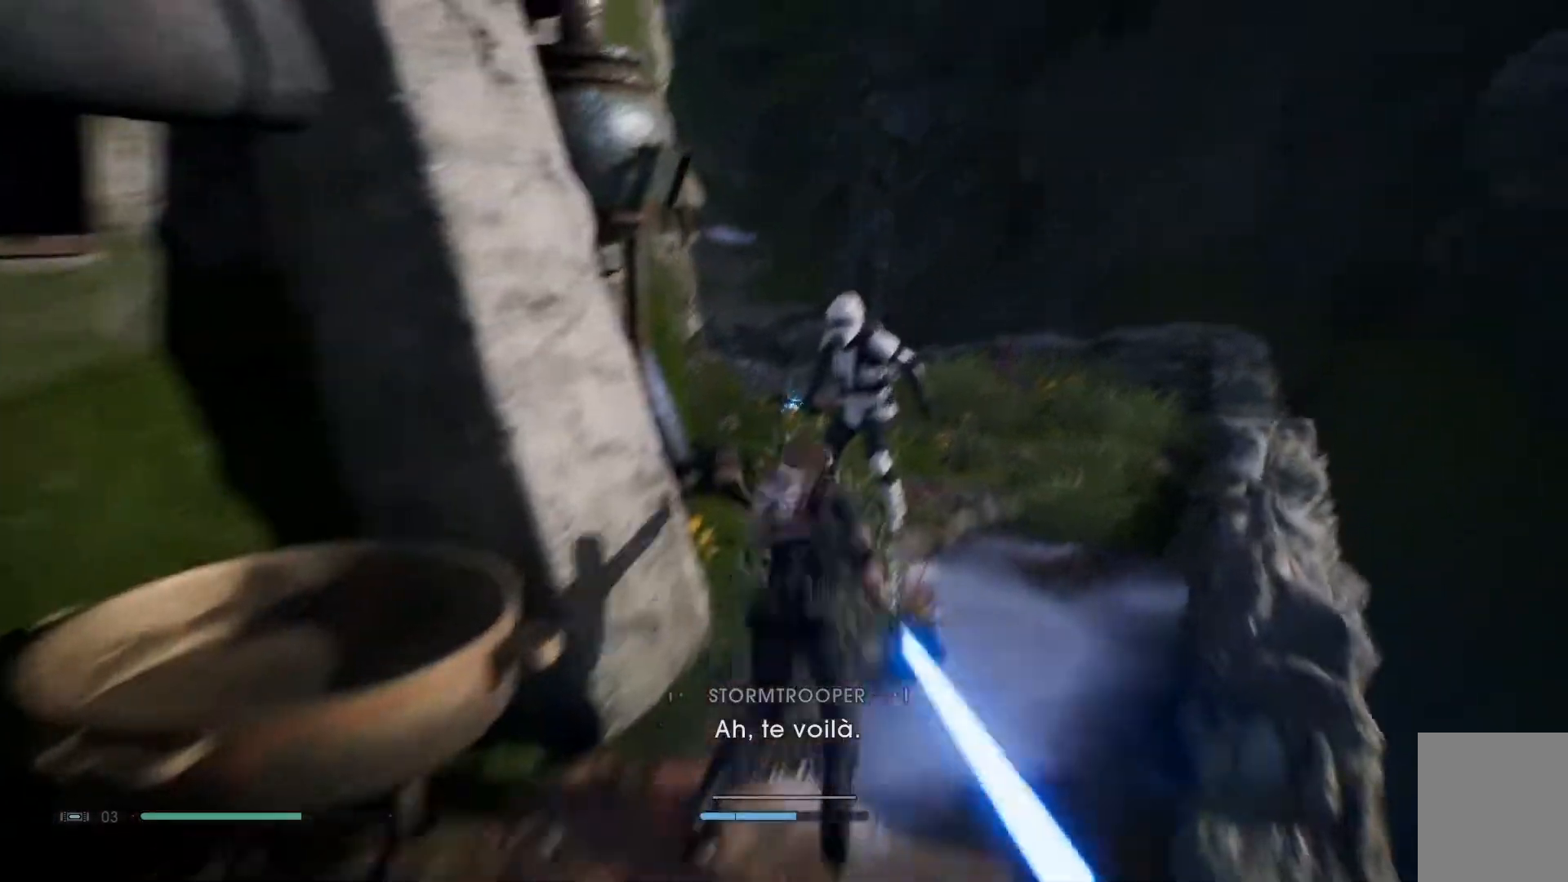
{"buttons": [], "left_stick": "center", "right_stick": "center", "events": [[483, "Y", "up"]]}
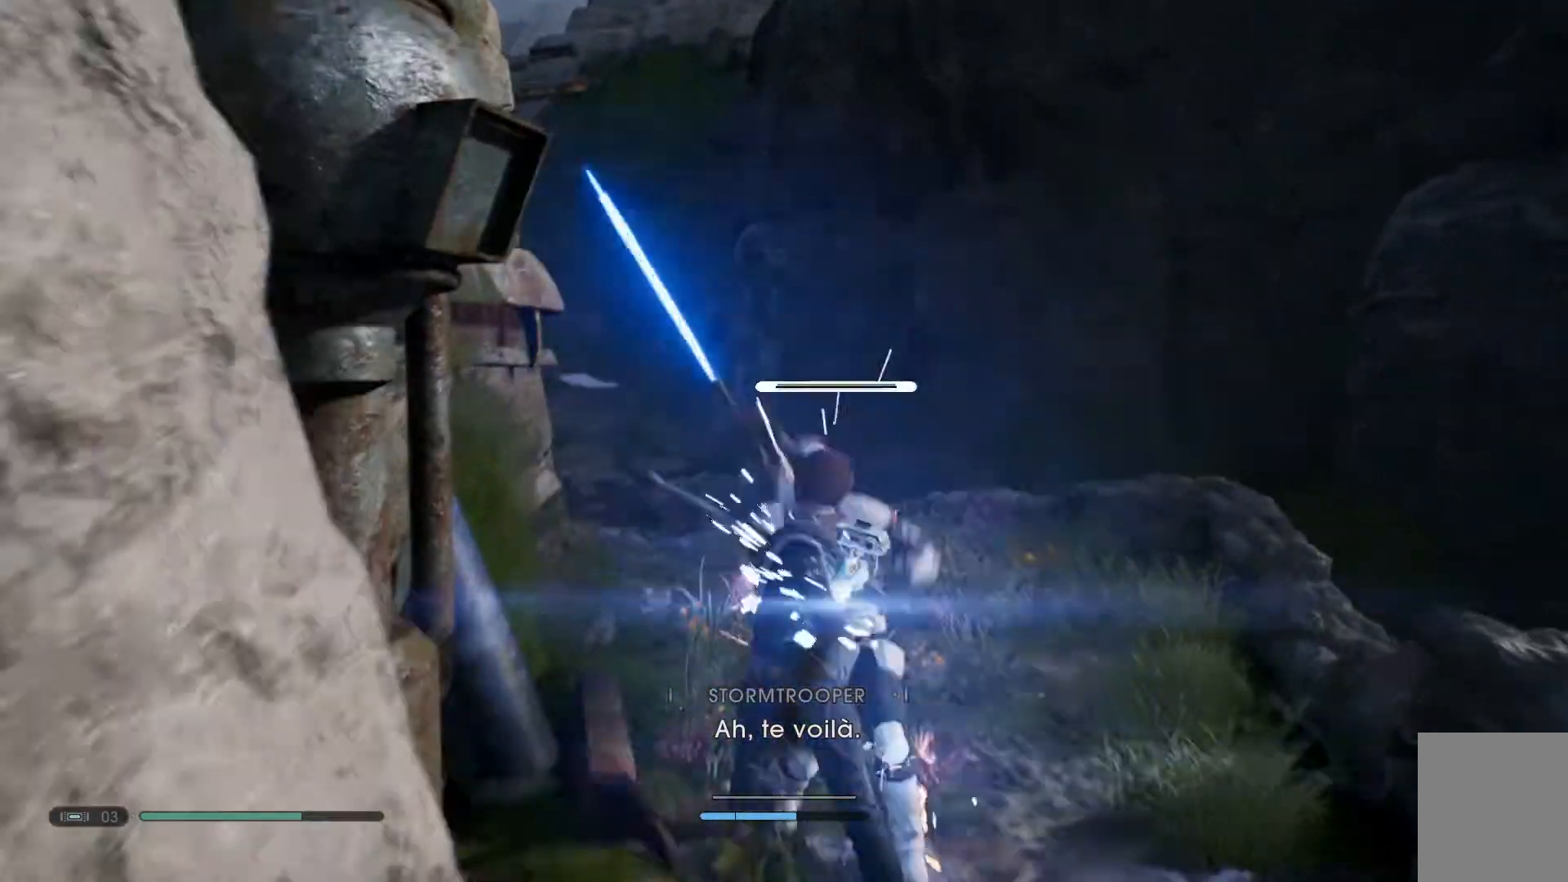
{"buttons": ["X"], "left_stick": "center", "right_stick": "center", "events": [[483, "X", "down"]]}
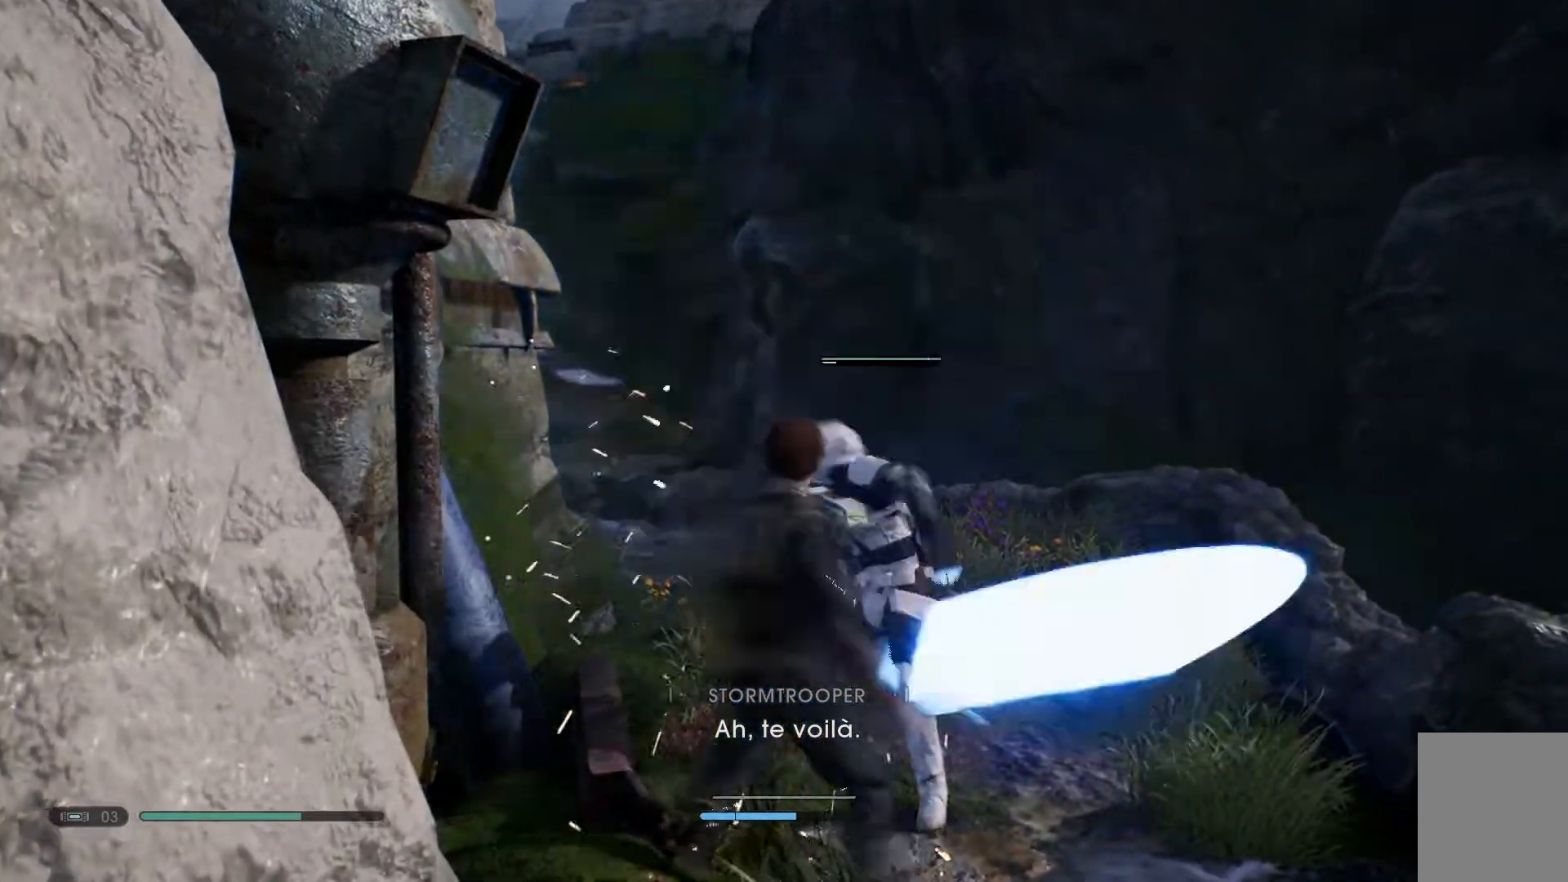
{"buttons": [], "left_stick": "center", "right_stick": "center", "events": [[117, "X", "up"], [333, "X", "down"], [433, "X", "up"]]}
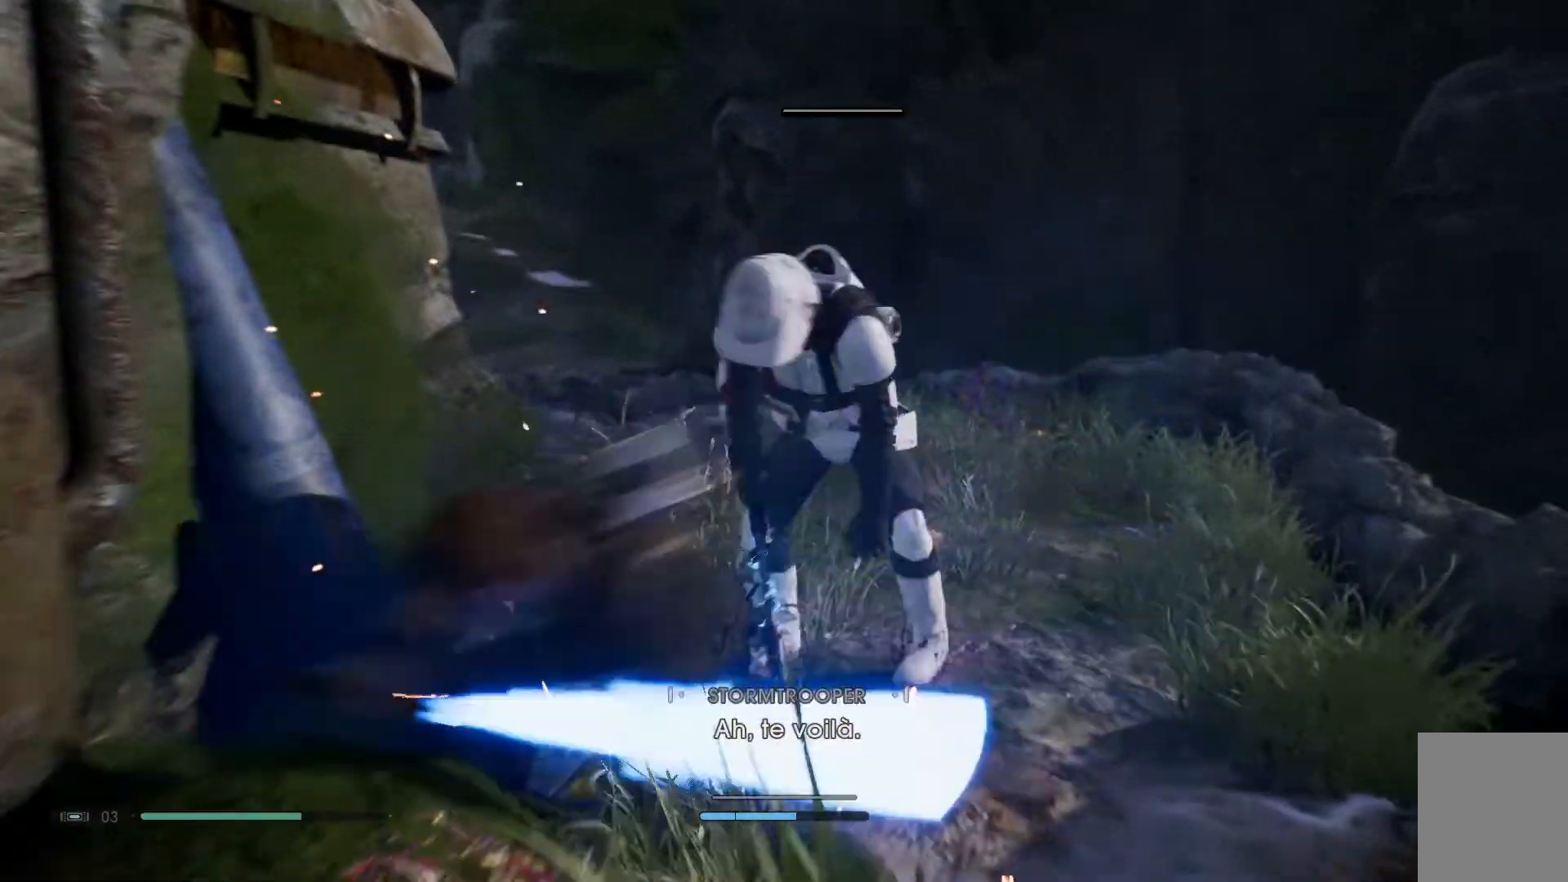
{"buttons": [], "left_stick": "center", "right_stick": "center", "events": [[50, "X", "down"], [167, "X", "up"]]}
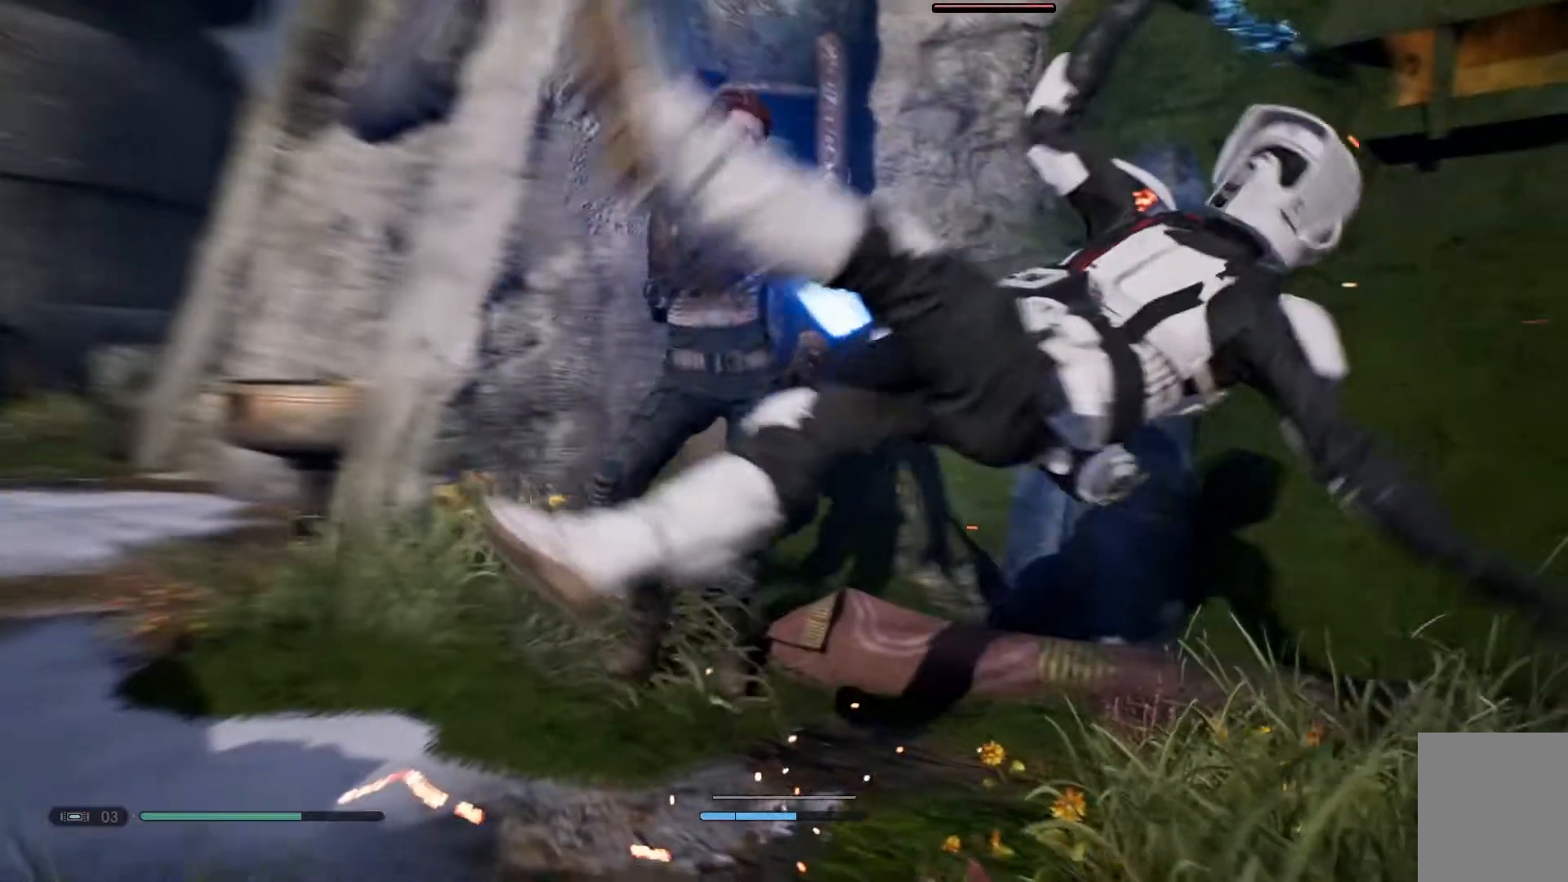
{"buttons": [], "left_stick": "center", "right_stick": "center", "events": []}
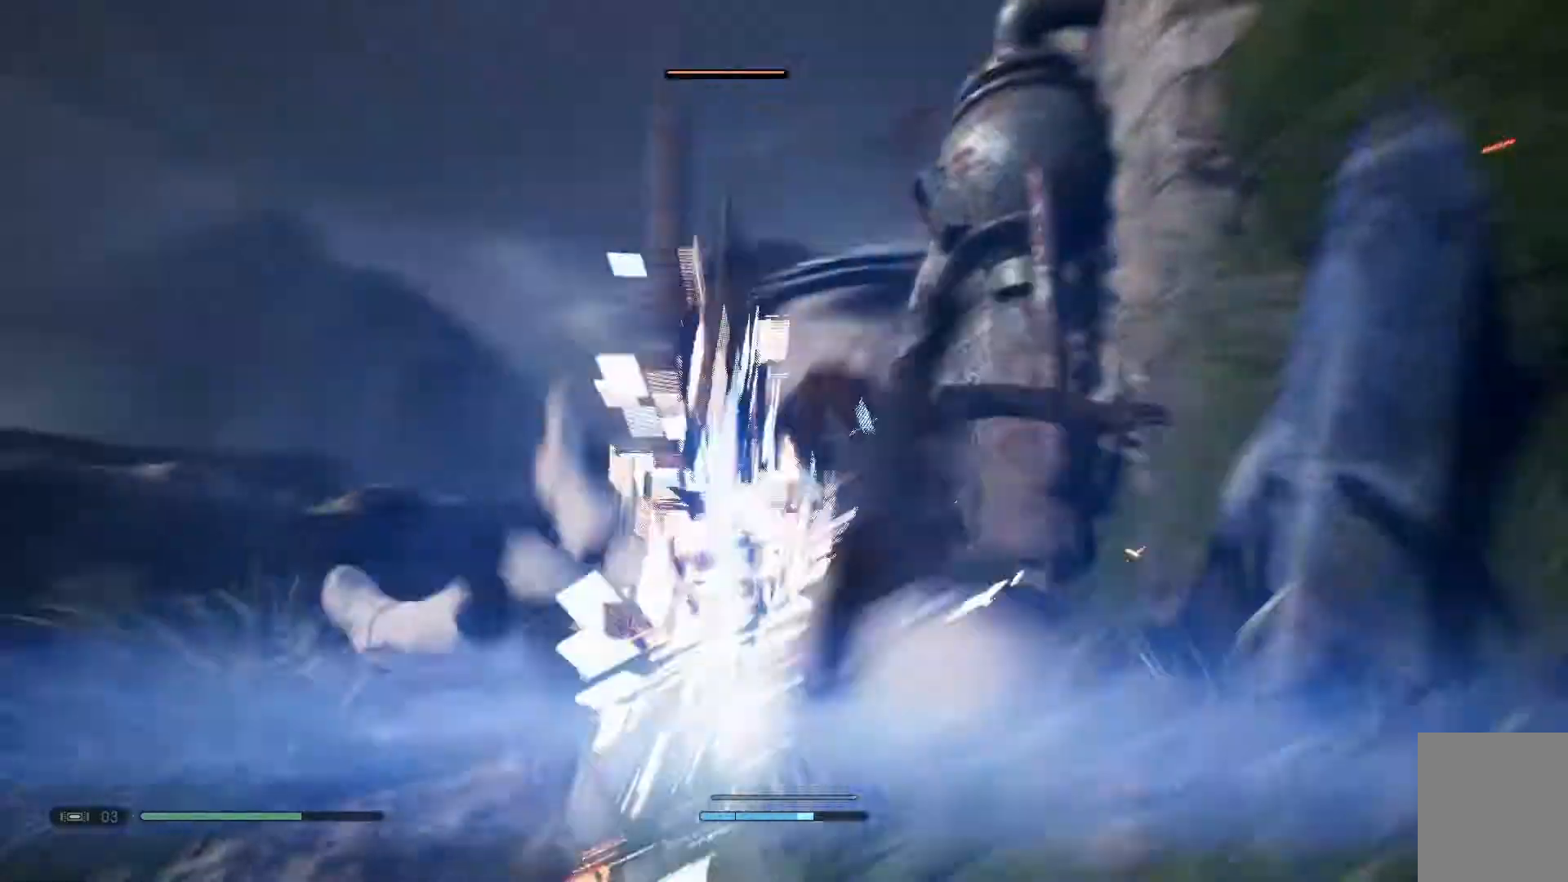
{"buttons": [], "left_stick": "center", "right_stick": "center", "events": []}
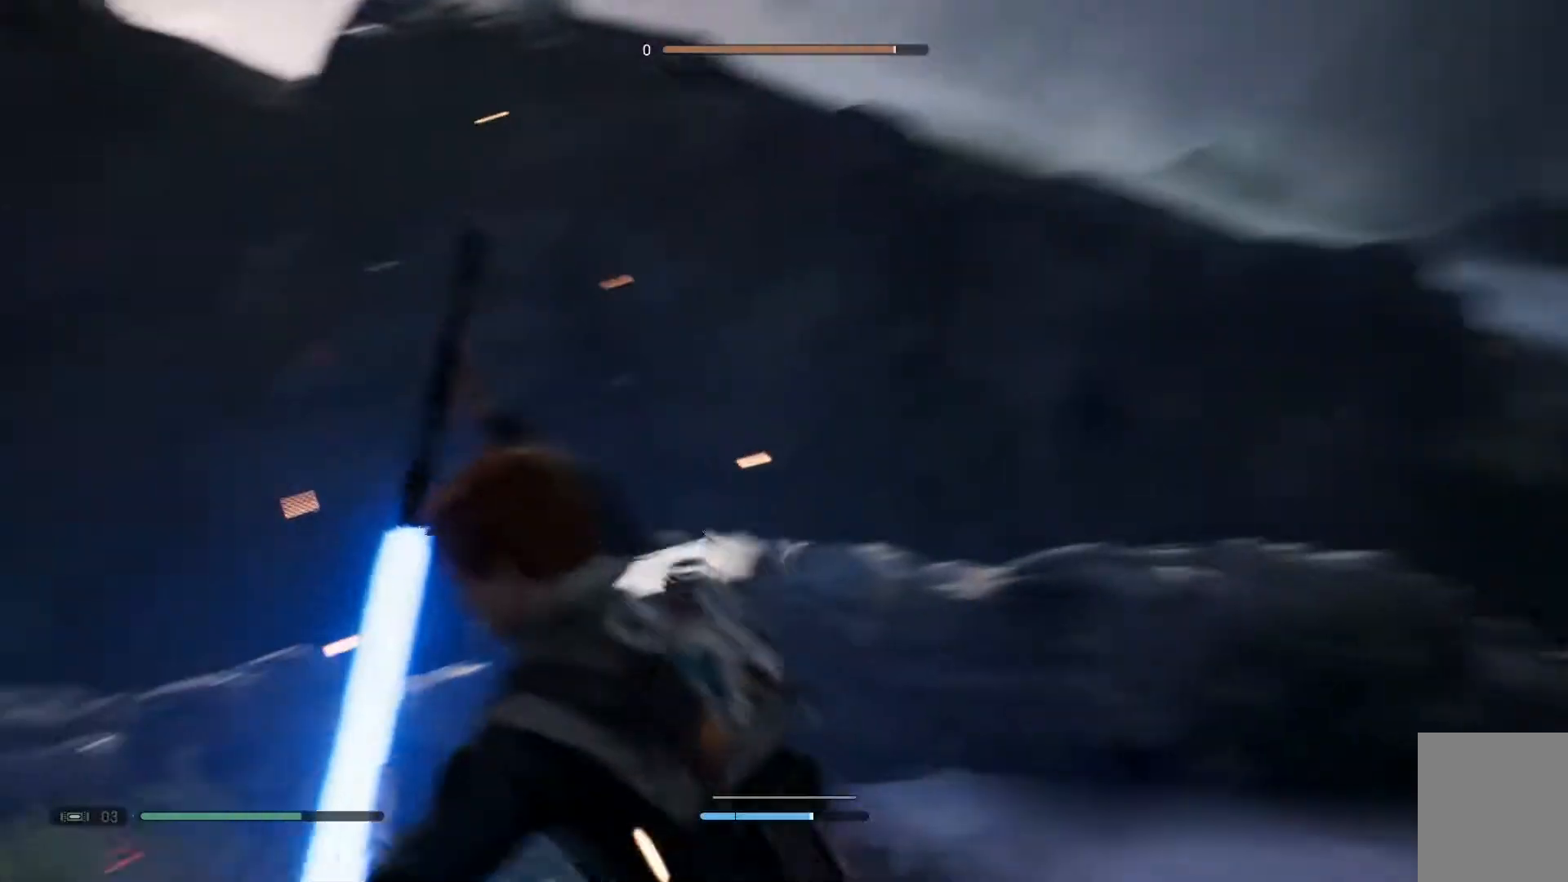
{"buttons": [], "left_stick": "center", "right_stick": "down-left", "events": [[283, "right_stick", "down-left"]]}
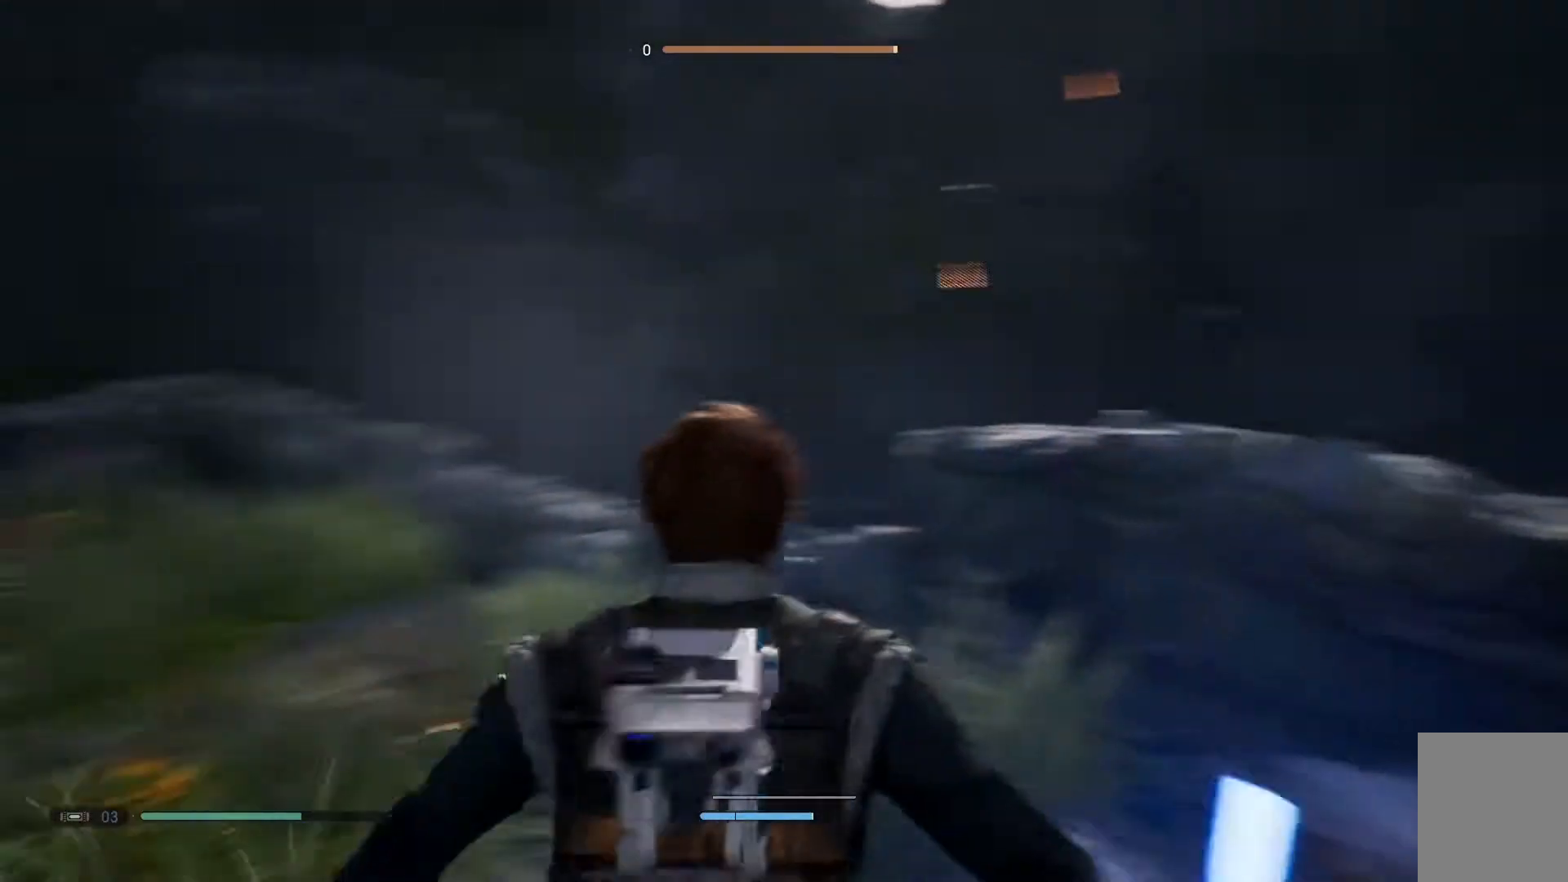
{"buttons": [], "left_stick": "center", "right_stick": "center", "events": [[500, "right_stick", "center"]]}
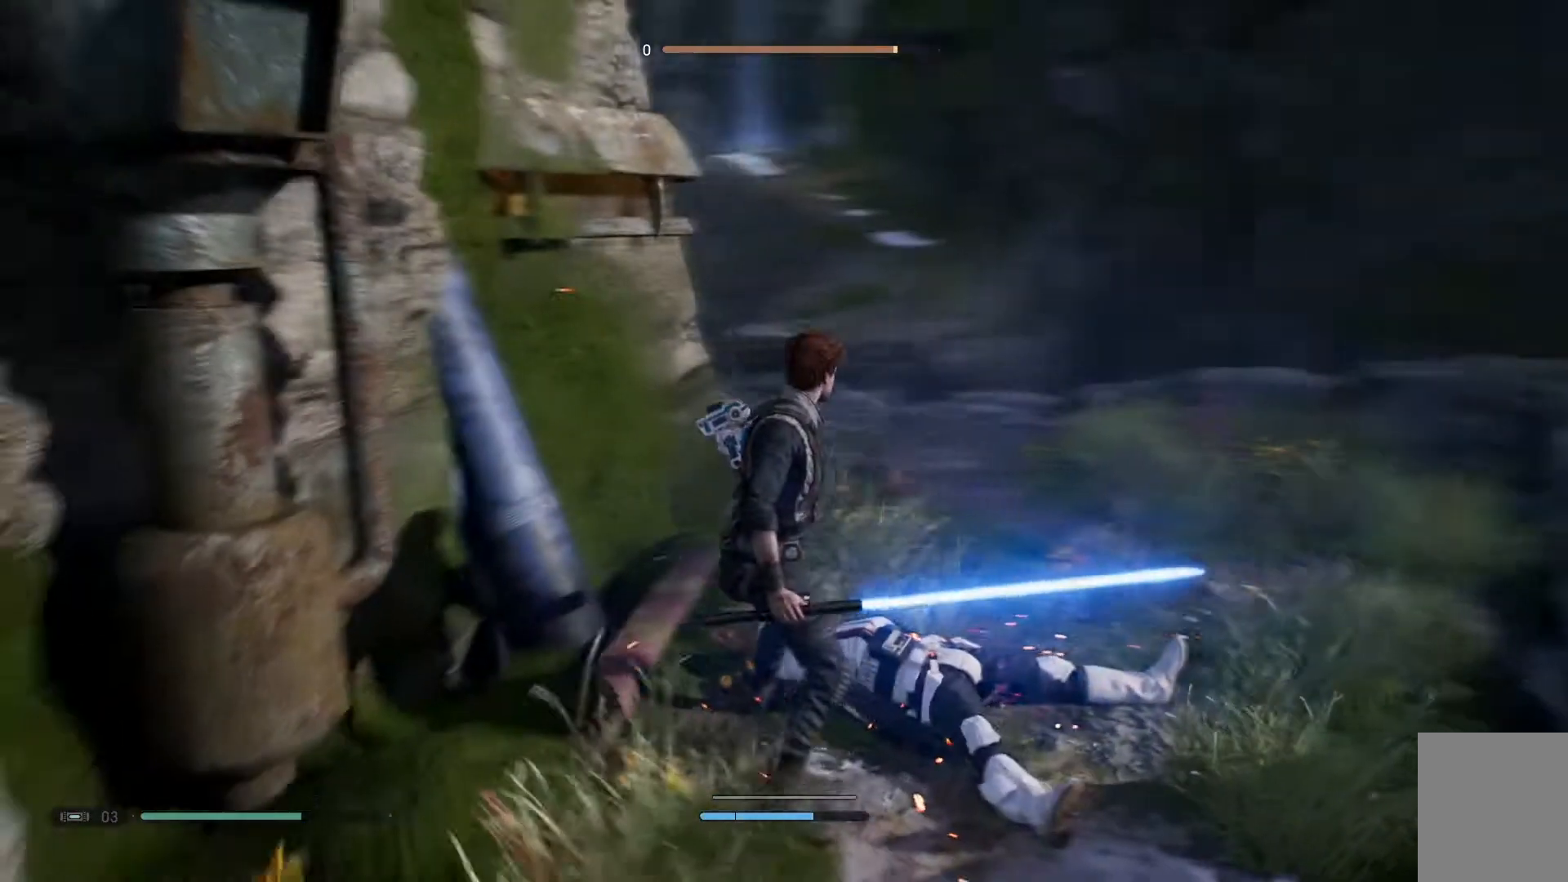
{"buttons": [], "left_stick": "up-right", "right_stick": "down", "events": [[333, "right_stick", "down"], [367, "left_stick", "up-right"]]}
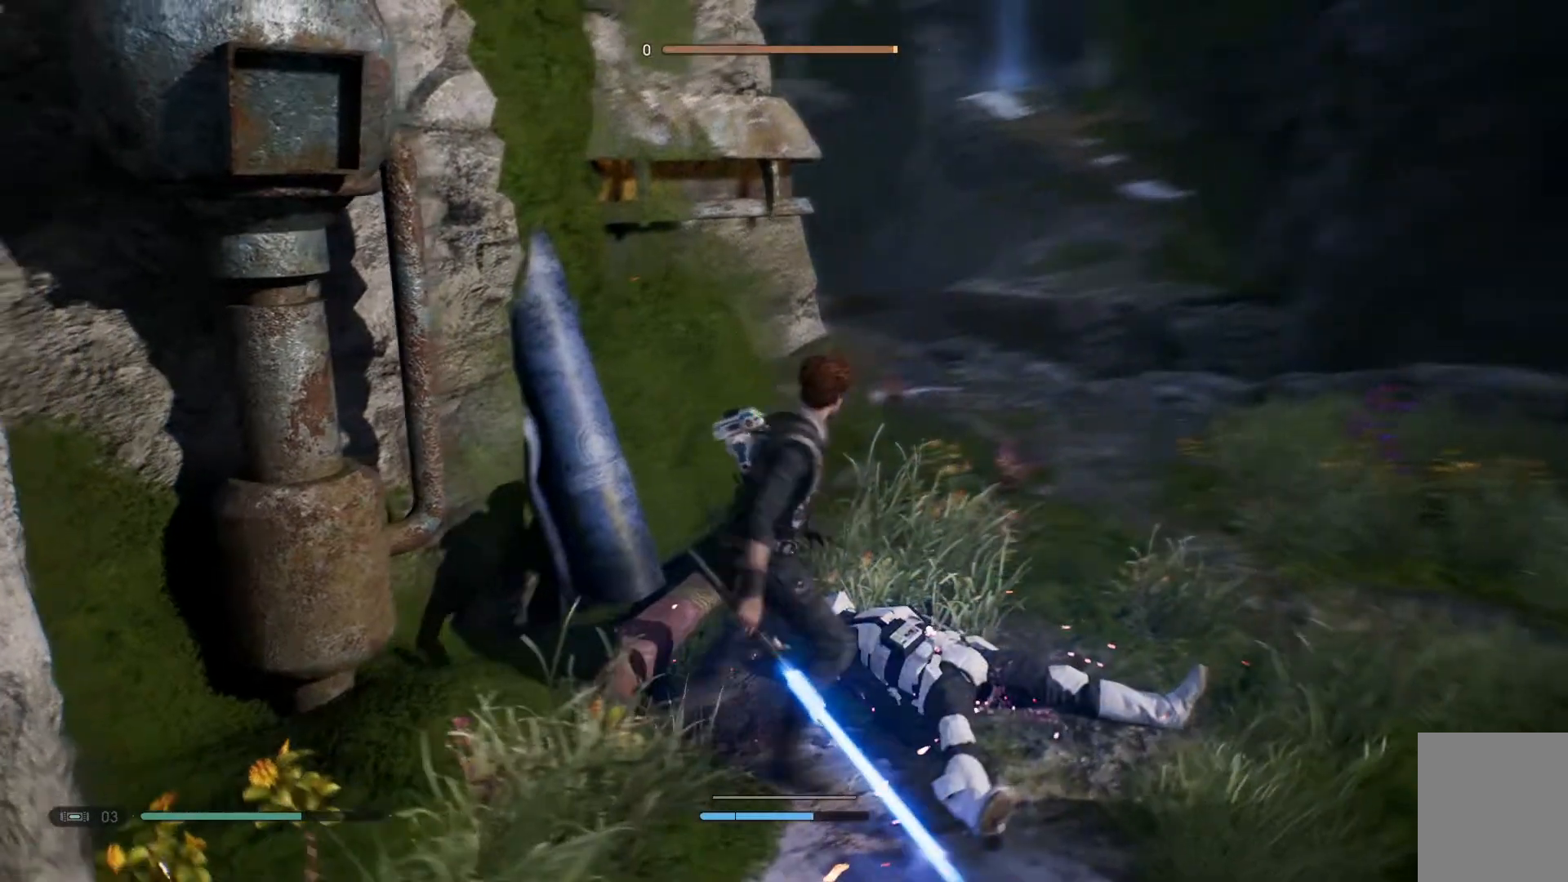
{"buttons": [], "left_stick": "up", "right_stick": "center", "events": [[67, "right_stick", "center"], [283, "left_stick", "up"]]}
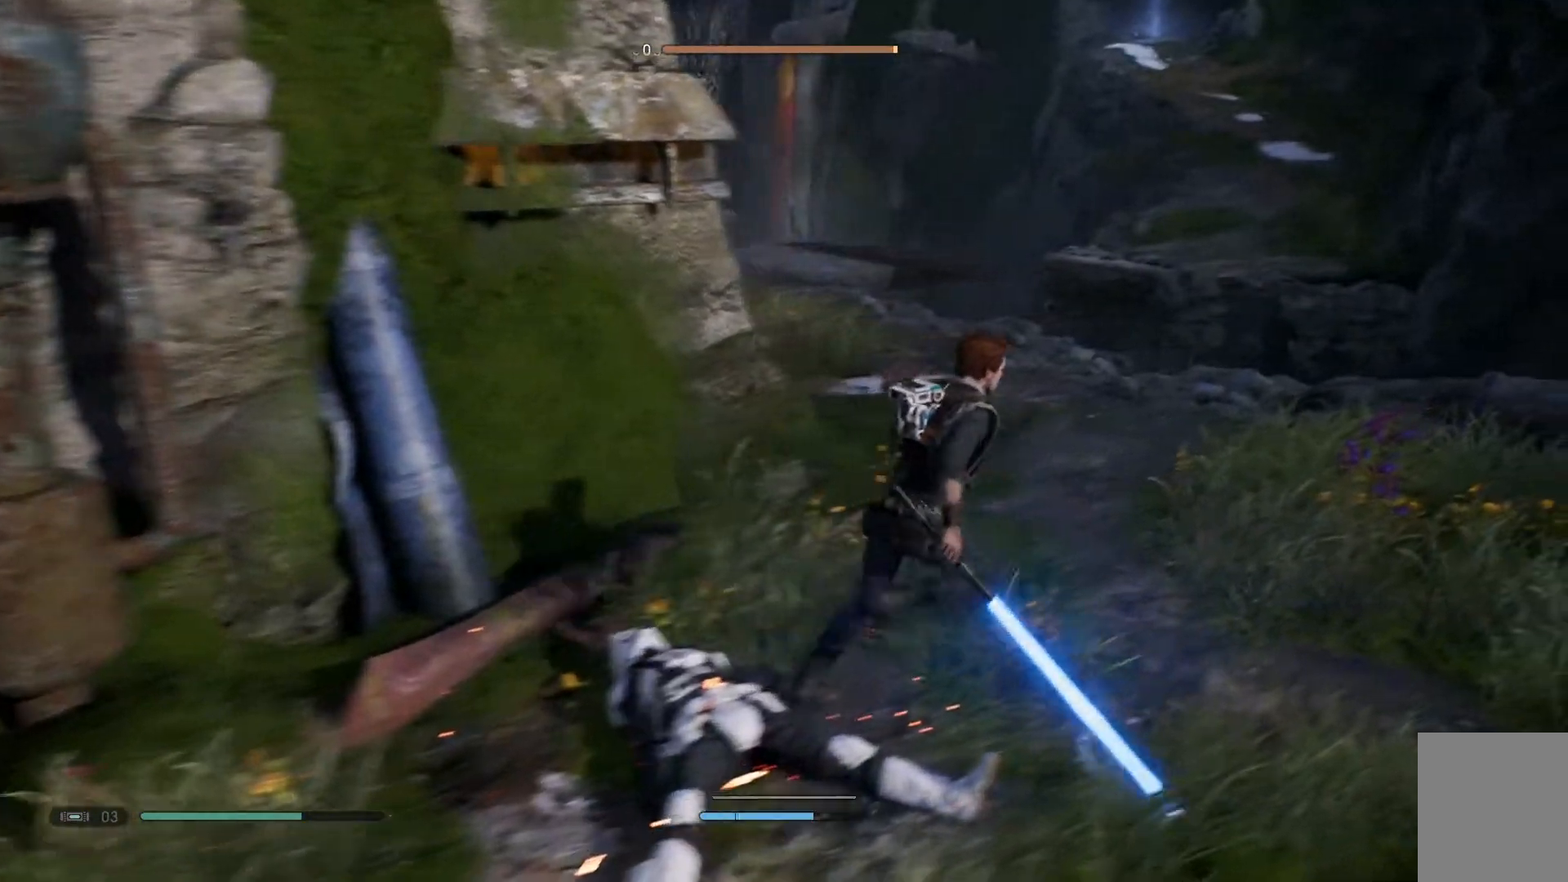
{"buttons": [], "left_stick": "up", "right_stick": "center", "events": [[50, "right_stick", "left"], [283, "right_stick", "center"]]}
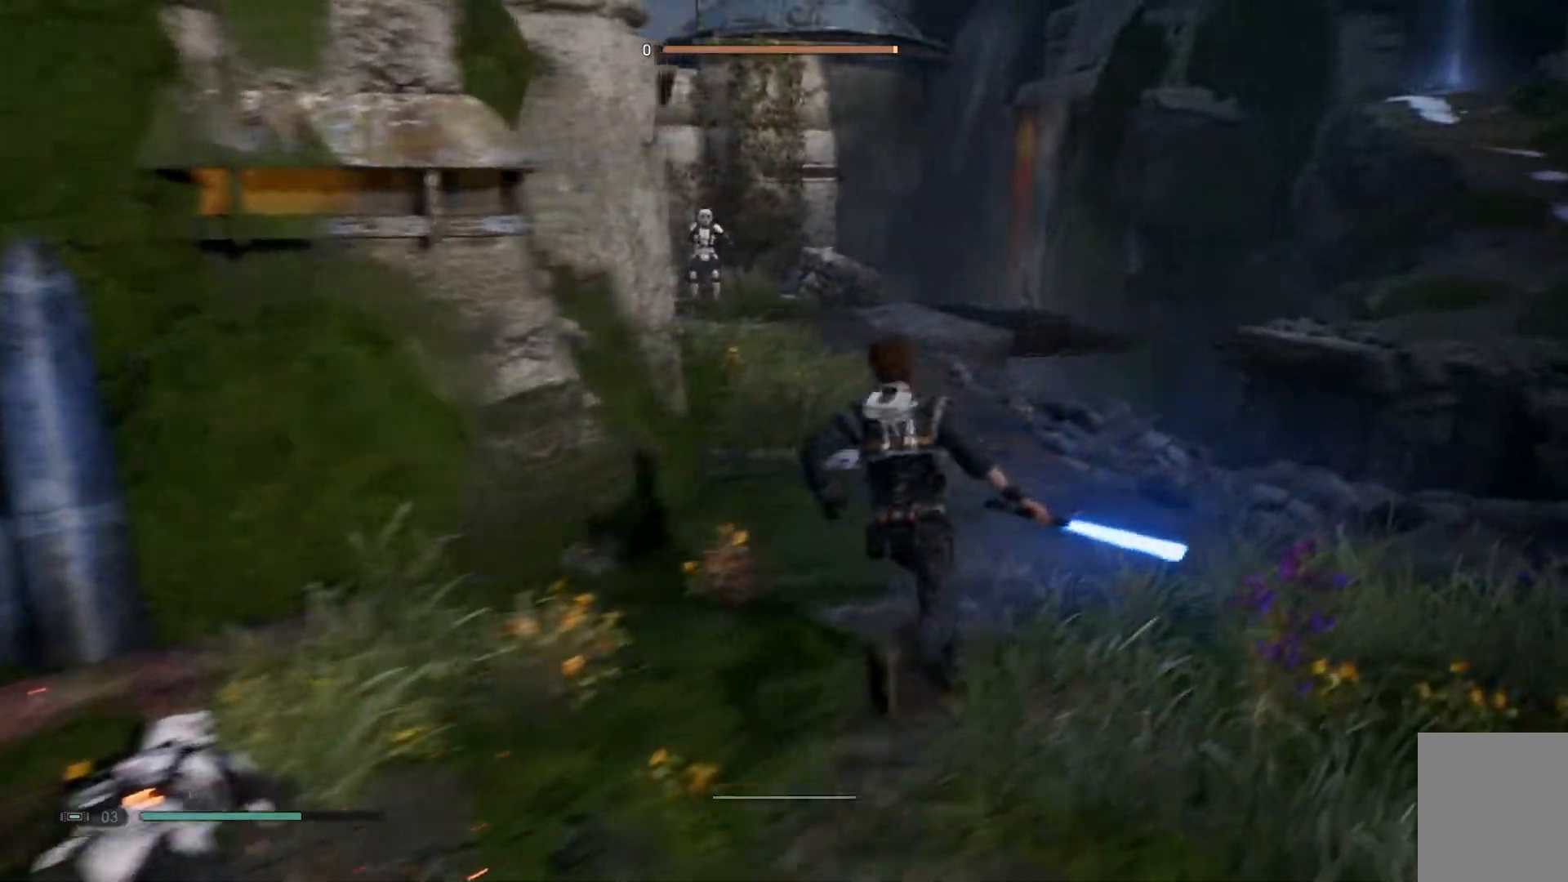
{"buttons": [], "left_stick": "up-left", "right_stick": "center", "events": [[233, "left_stick", "up-left"]]}
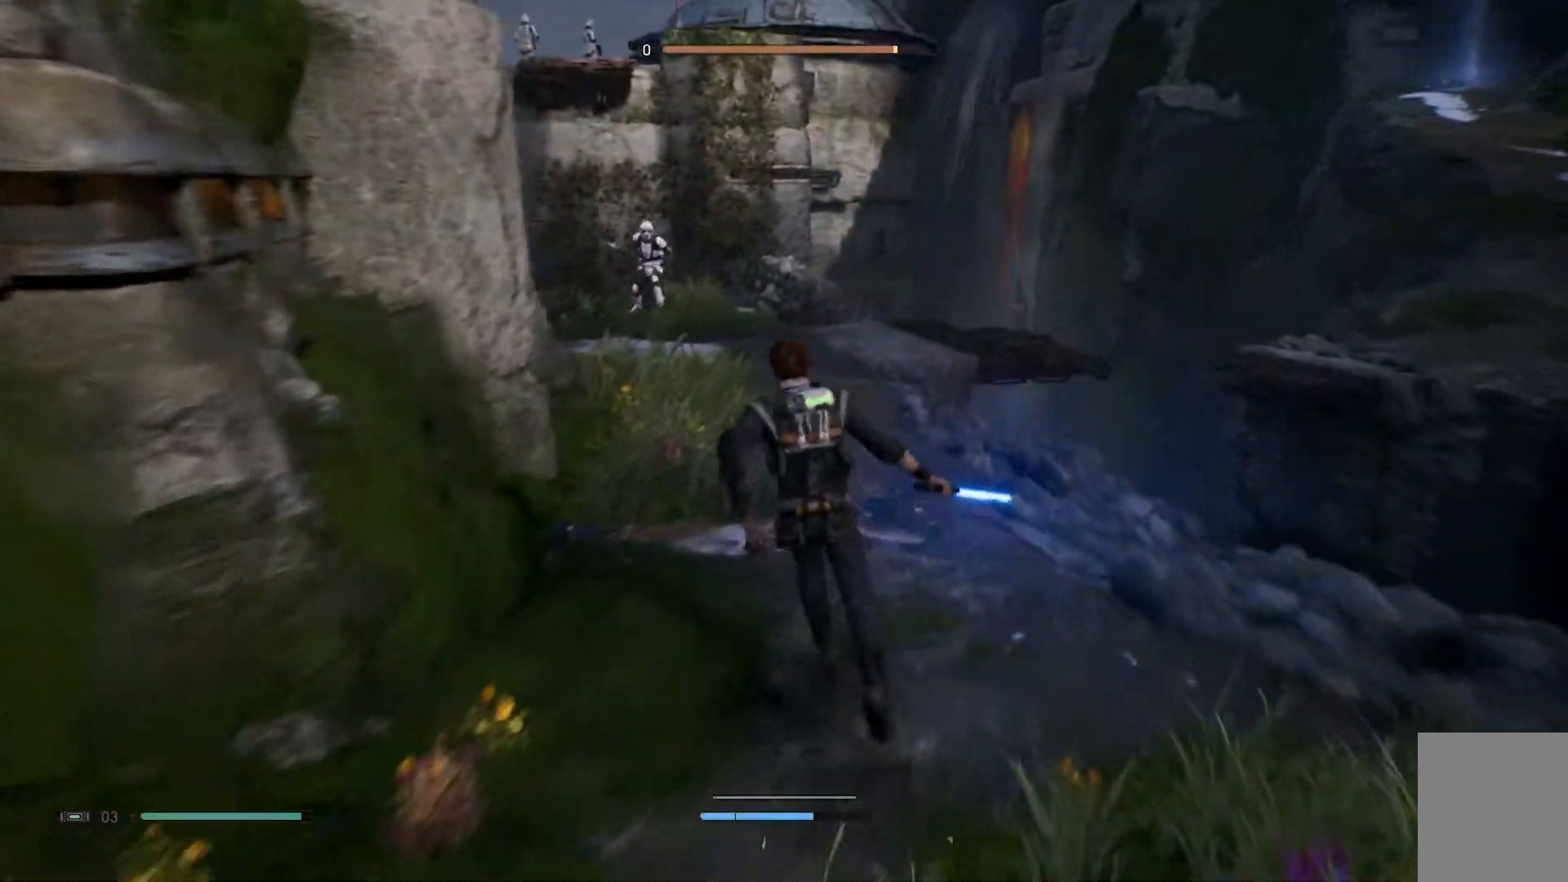
{"buttons": [], "left_stick": "up-left", "right_stick": "down", "events": [[117, "right_stick", "down-left"], [317, "right_stick", "center"], [450, "right_stick", "down"]]}
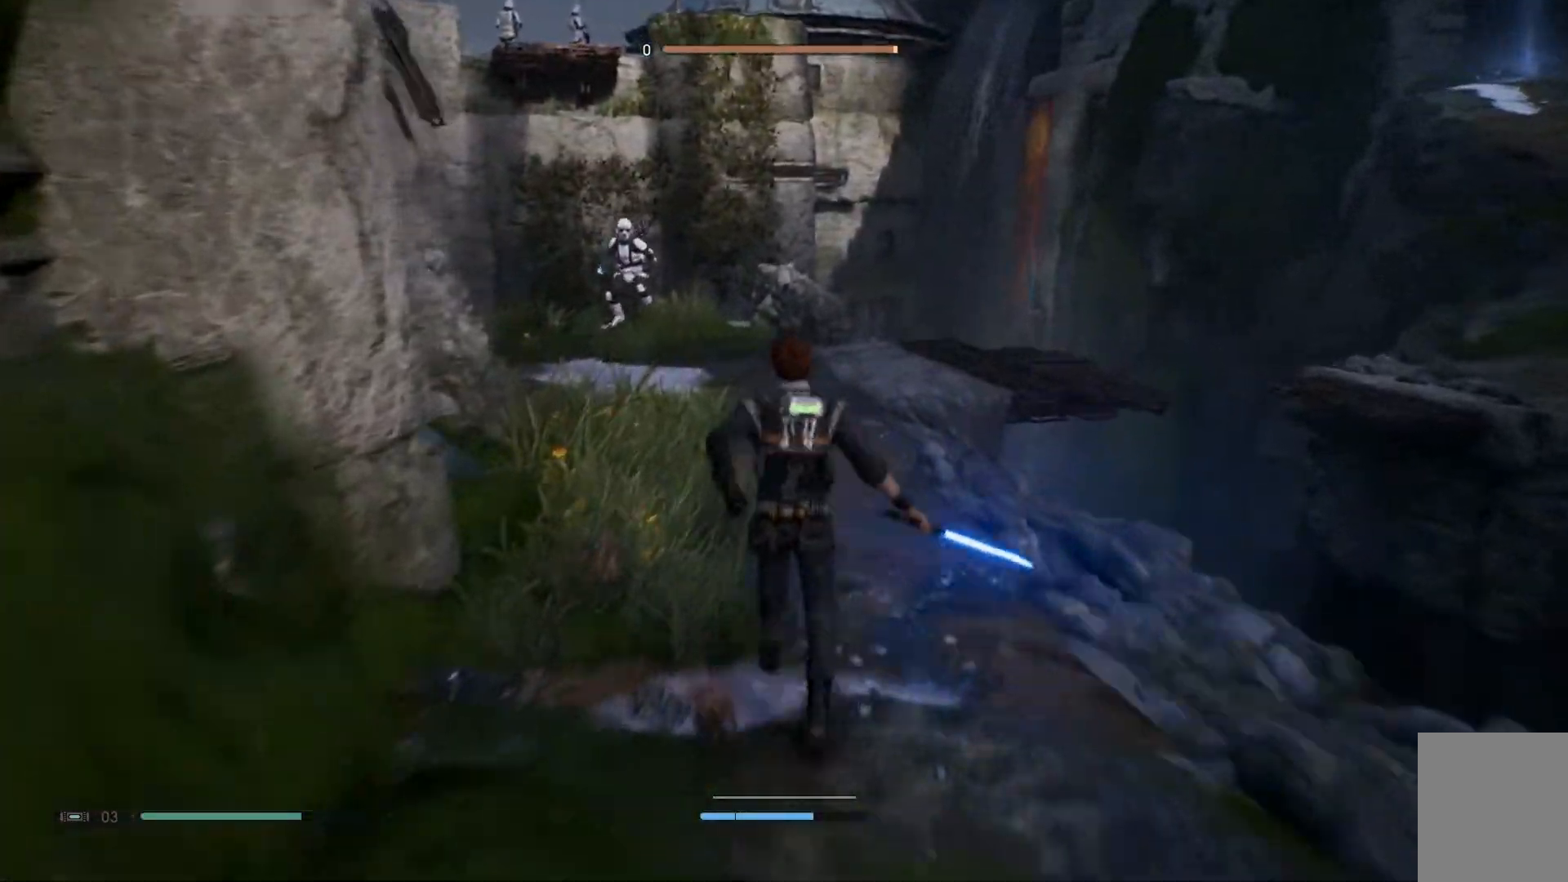
{"buttons": [], "left_stick": "up-left", "right_stick": "center", "events": [[167, "right_stick", "center"]]}
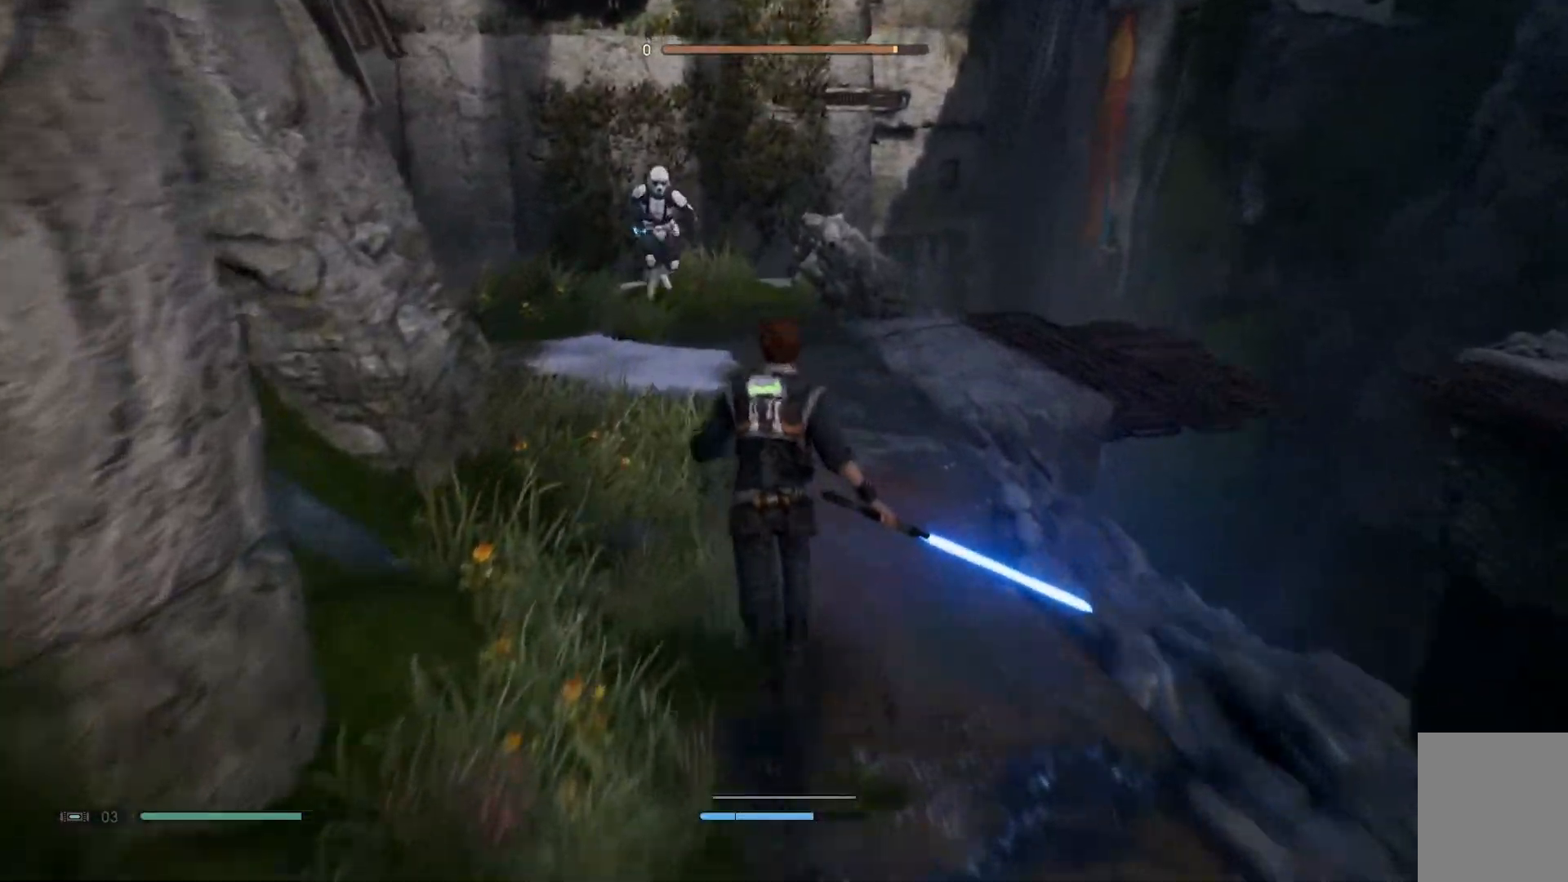
{"buttons": ["Y"], "left_stick": "up-left", "right_stick": "center", "events": [[133, "Y", "down"]]}
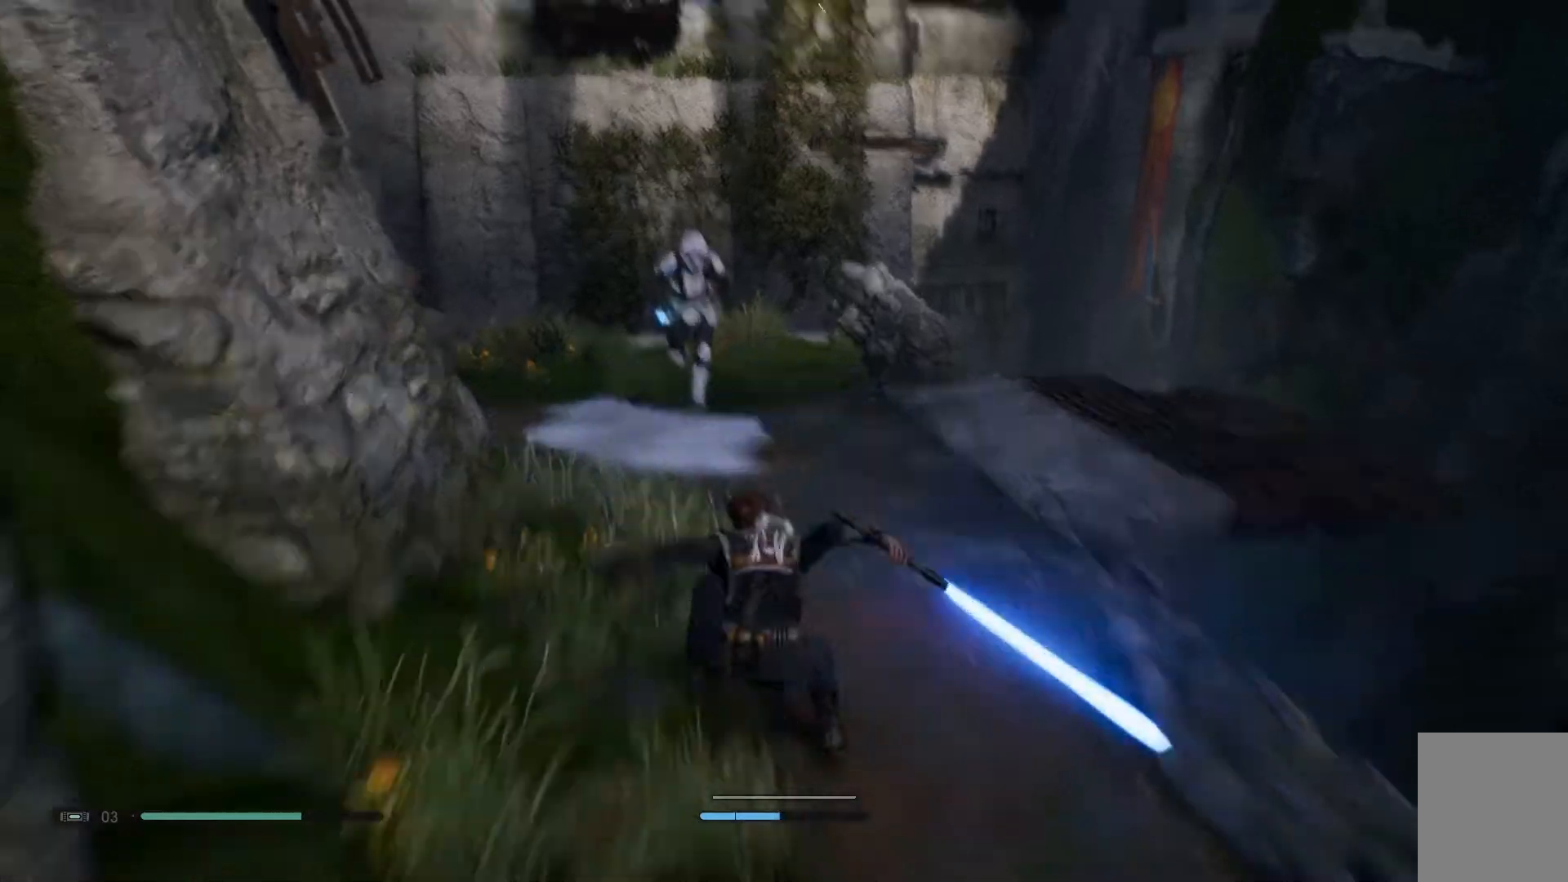
{"buttons": [], "left_stick": "up-left", "right_stick": "center", "events": [[417, "Y", "up"]]}
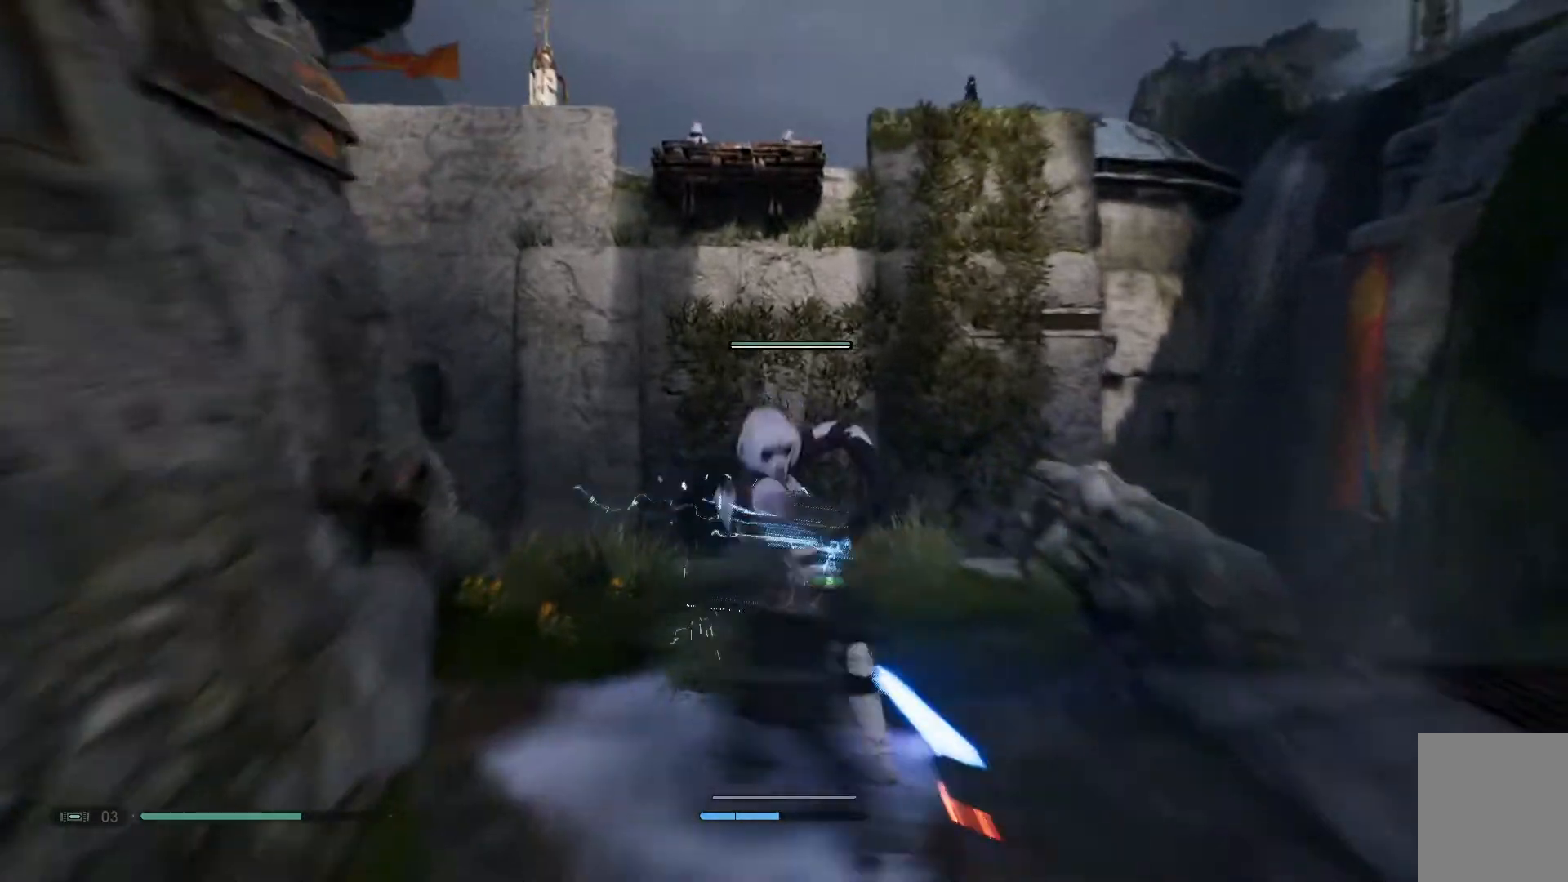
{"buttons": ["X"], "left_stick": "center", "right_stick": "center", "events": [[150, "left_stick", "center"], [483, "X", "down"]]}
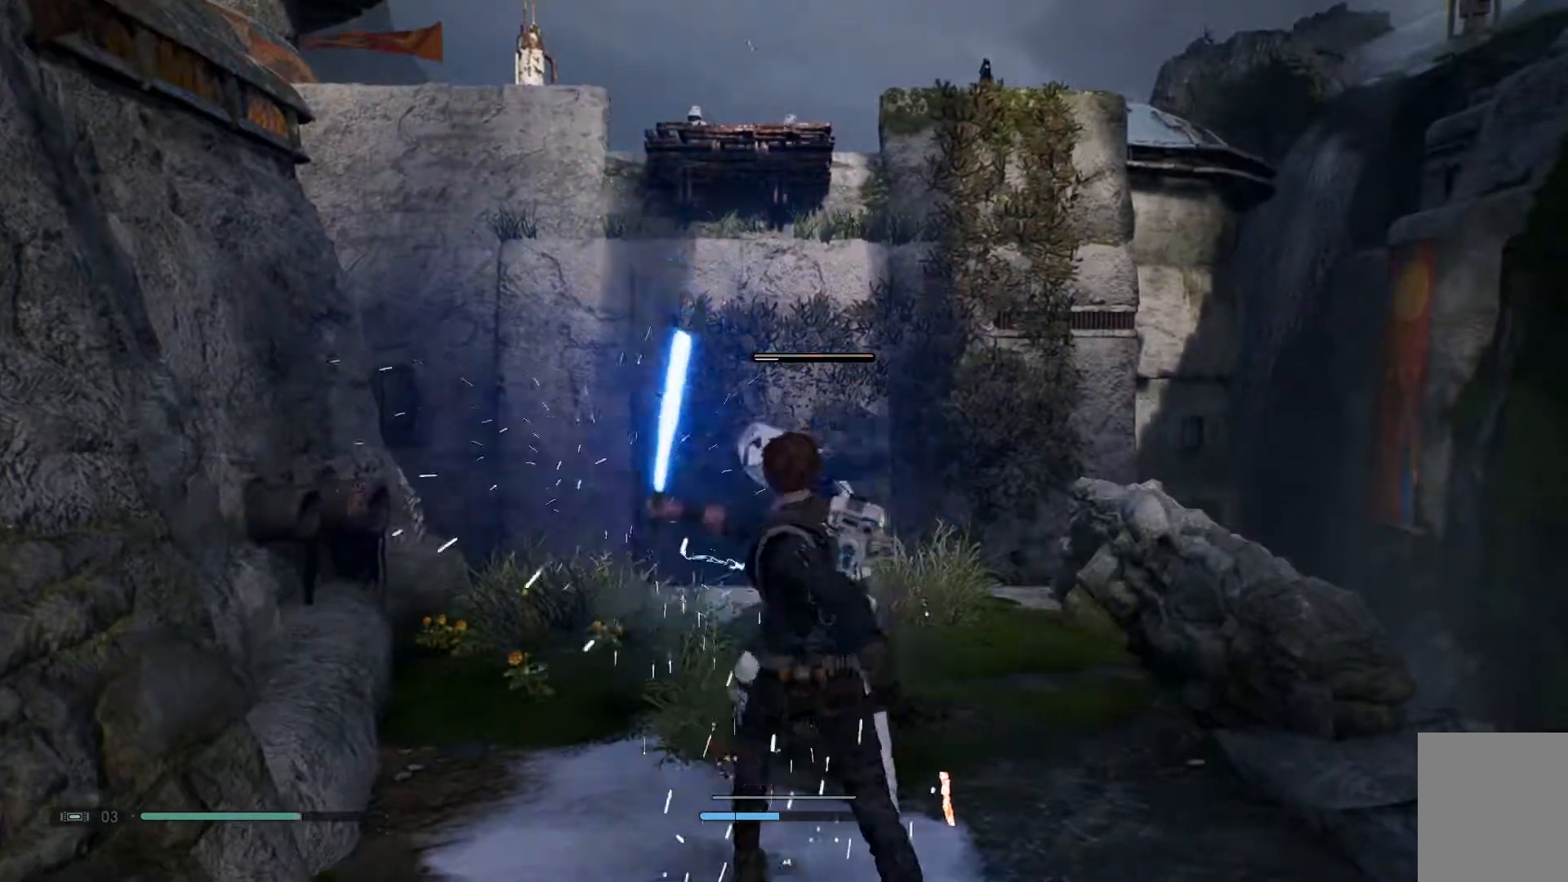
{"buttons": [], "left_stick": "center", "right_stick": "center", "events": [[100, "X", "up"]]}
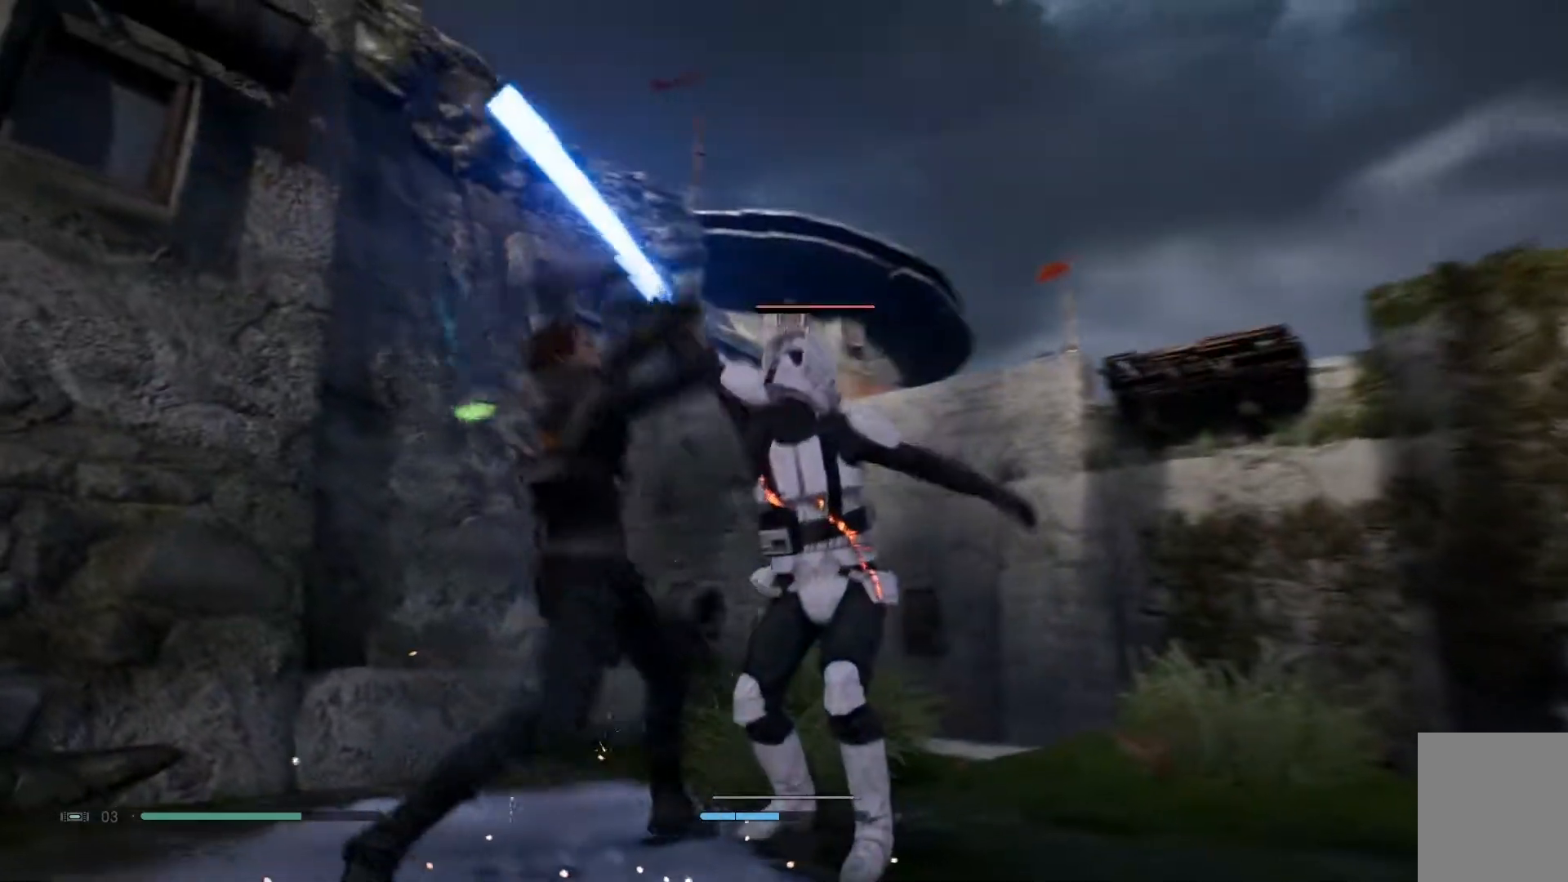
{"buttons": [], "left_stick": "center", "right_stick": "center", "events": [[117, "X", "down"], [233, "X", "up"]]}
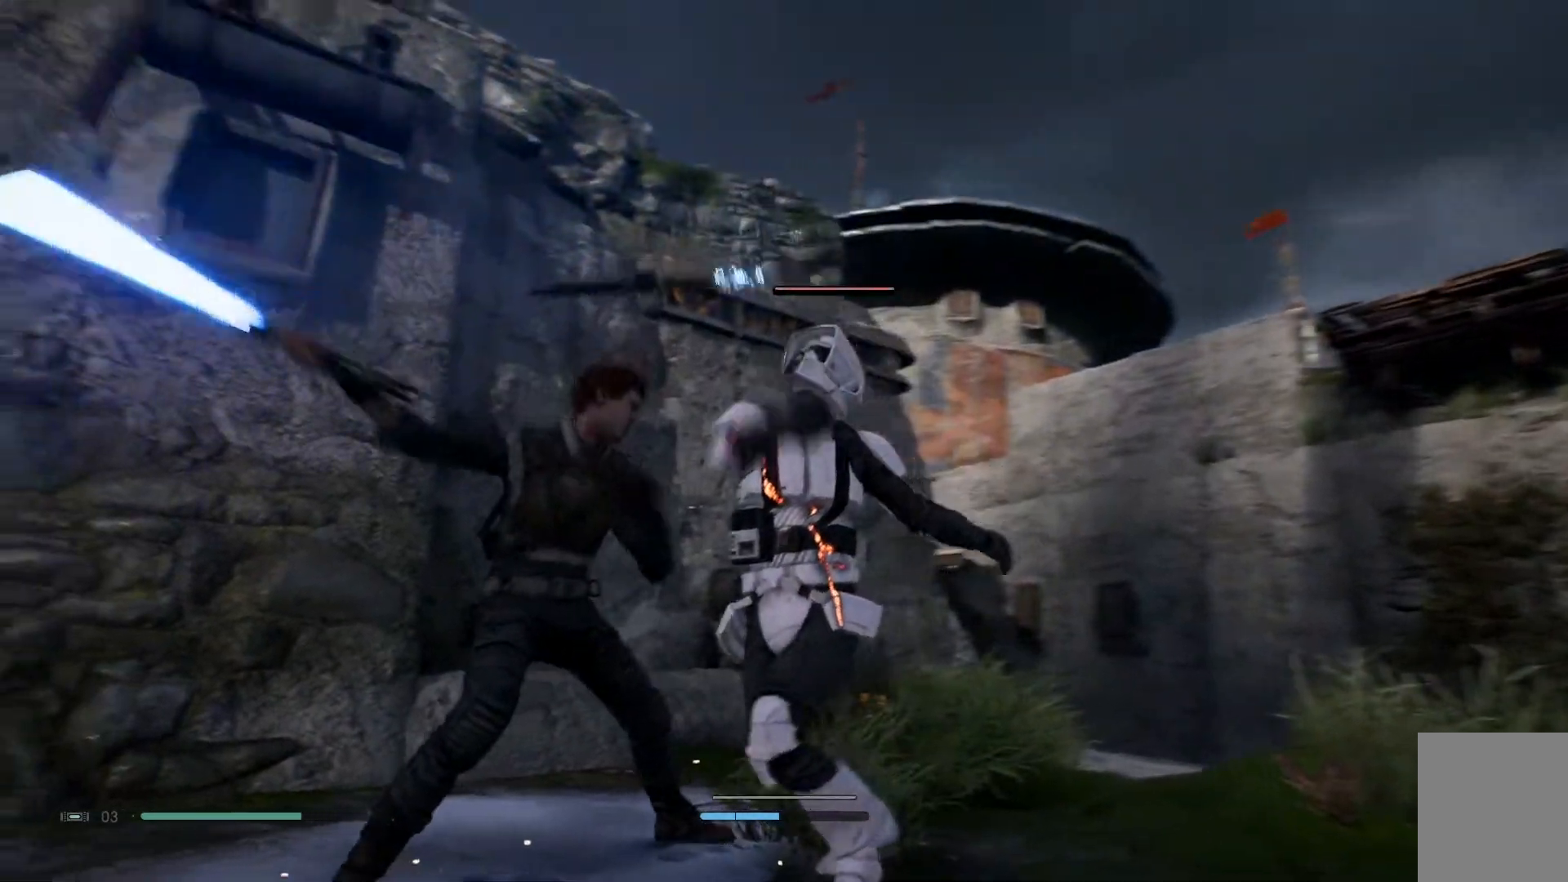
{"buttons": [], "left_stick": "center", "right_stick": "center", "events": []}
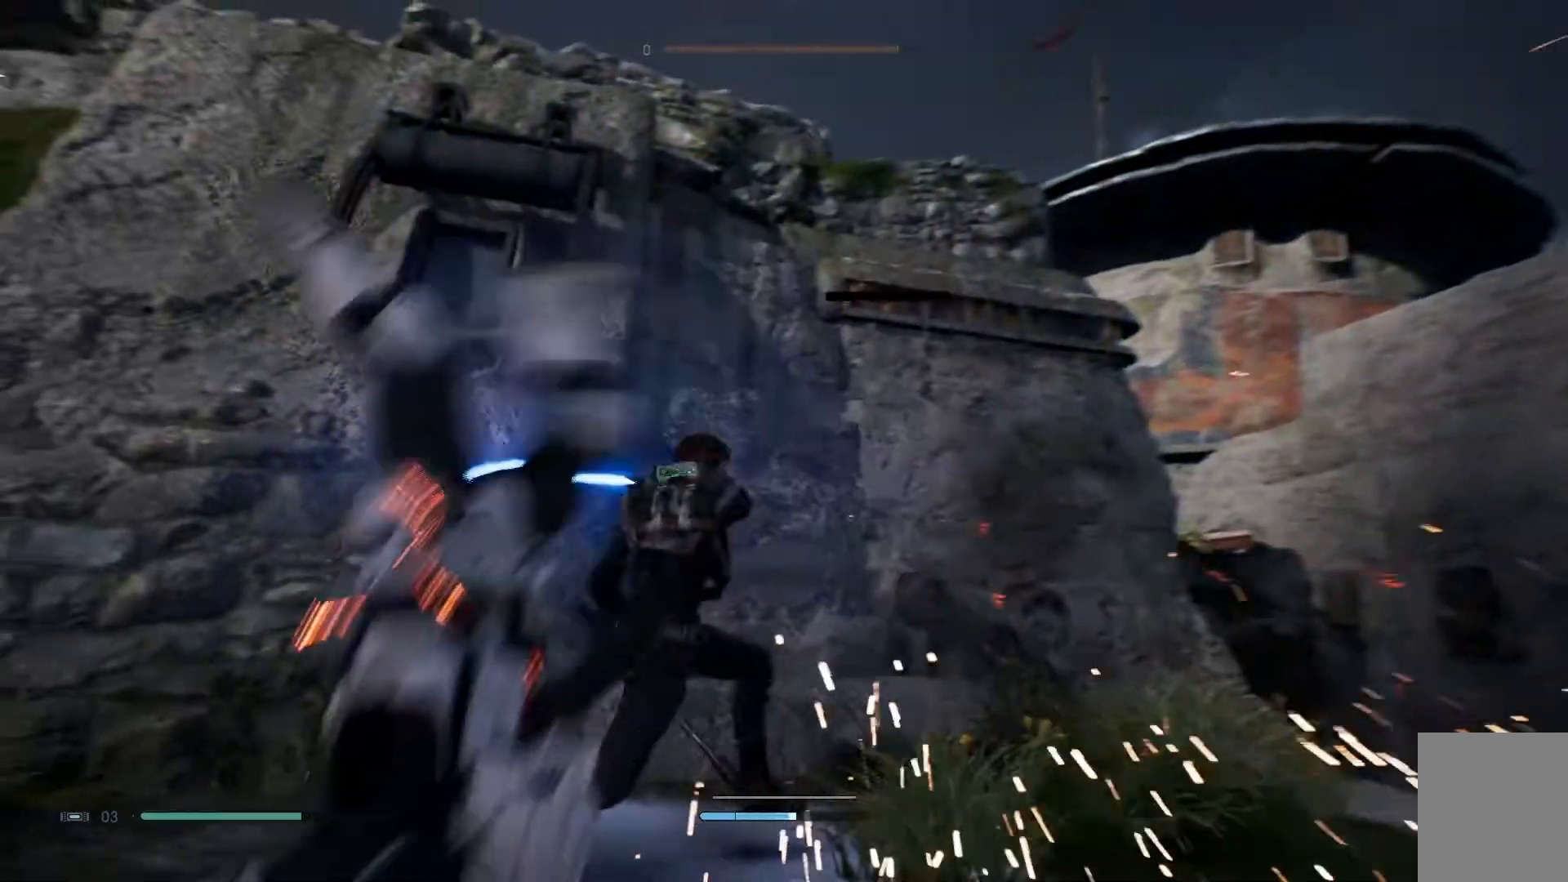
{"buttons": [], "left_stick": "center", "right_stick": "center", "events": []}
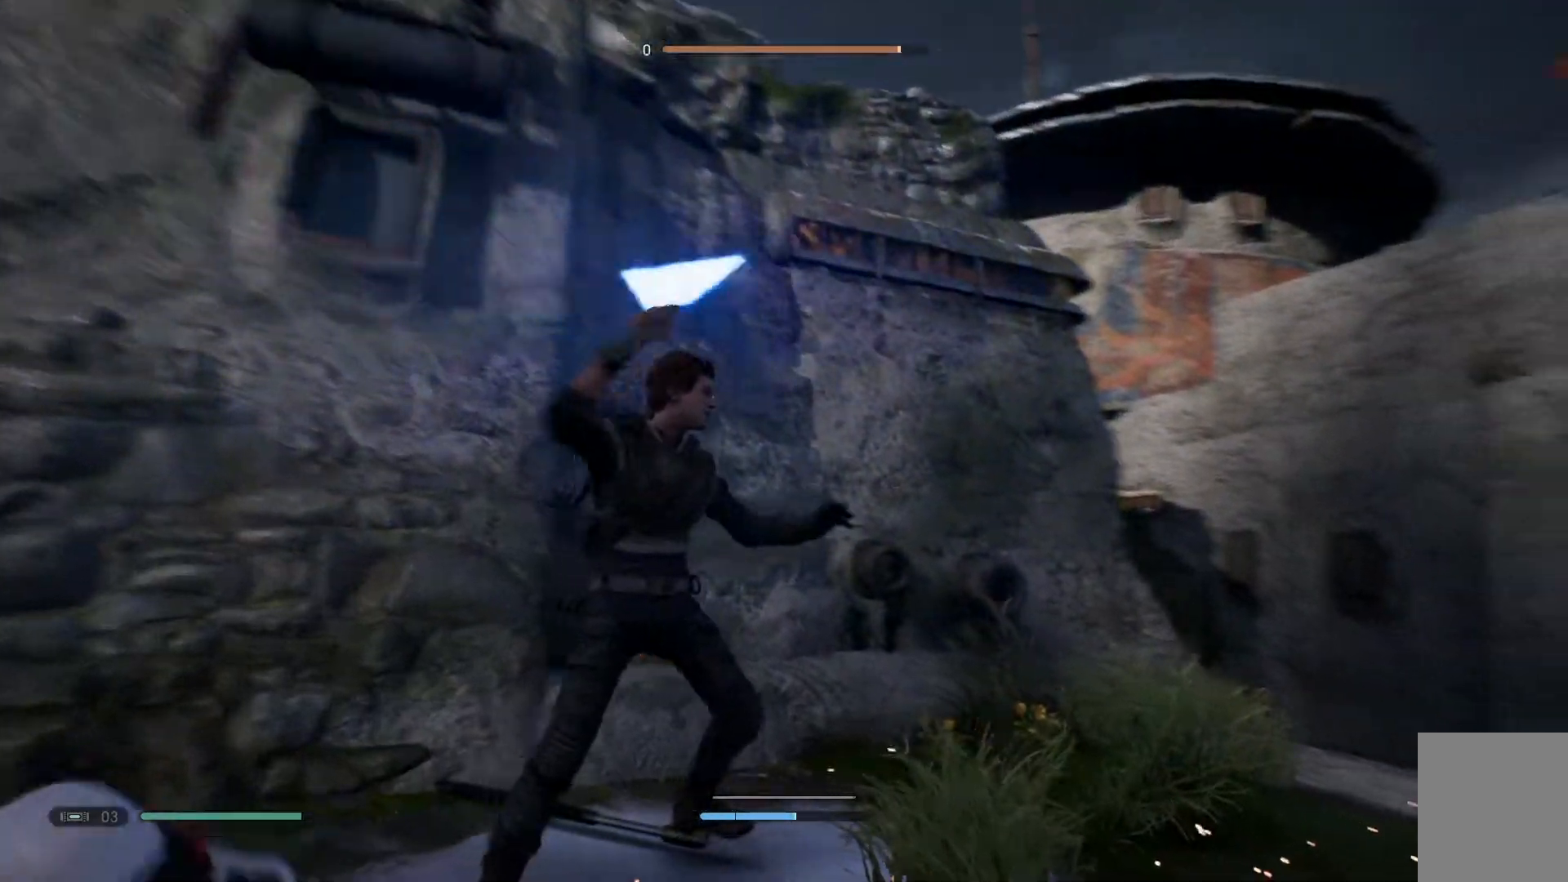
{"buttons": [], "left_stick": "up", "right_stick": "down-right", "events": [[250, "right_stick", "right"], [367, "left_stick", "up"], [450, "right_stick", "down-right"]]}
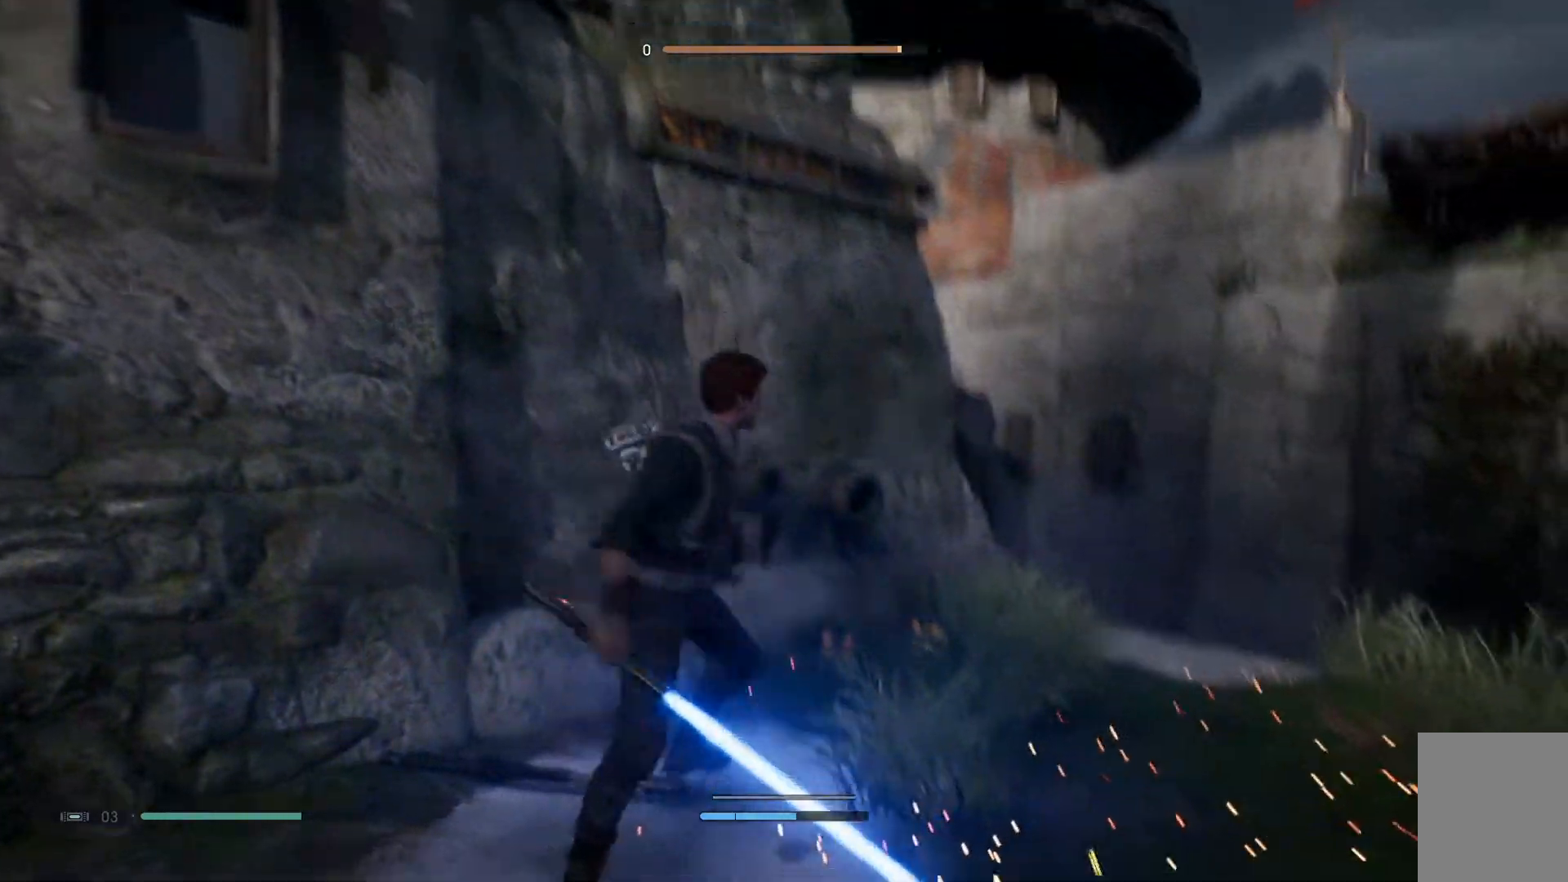
{"buttons": [], "left_stick": "up", "right_stick": "down", "events": [[100, "right_stick", "center"], [400, "right_stick", "down"]]}
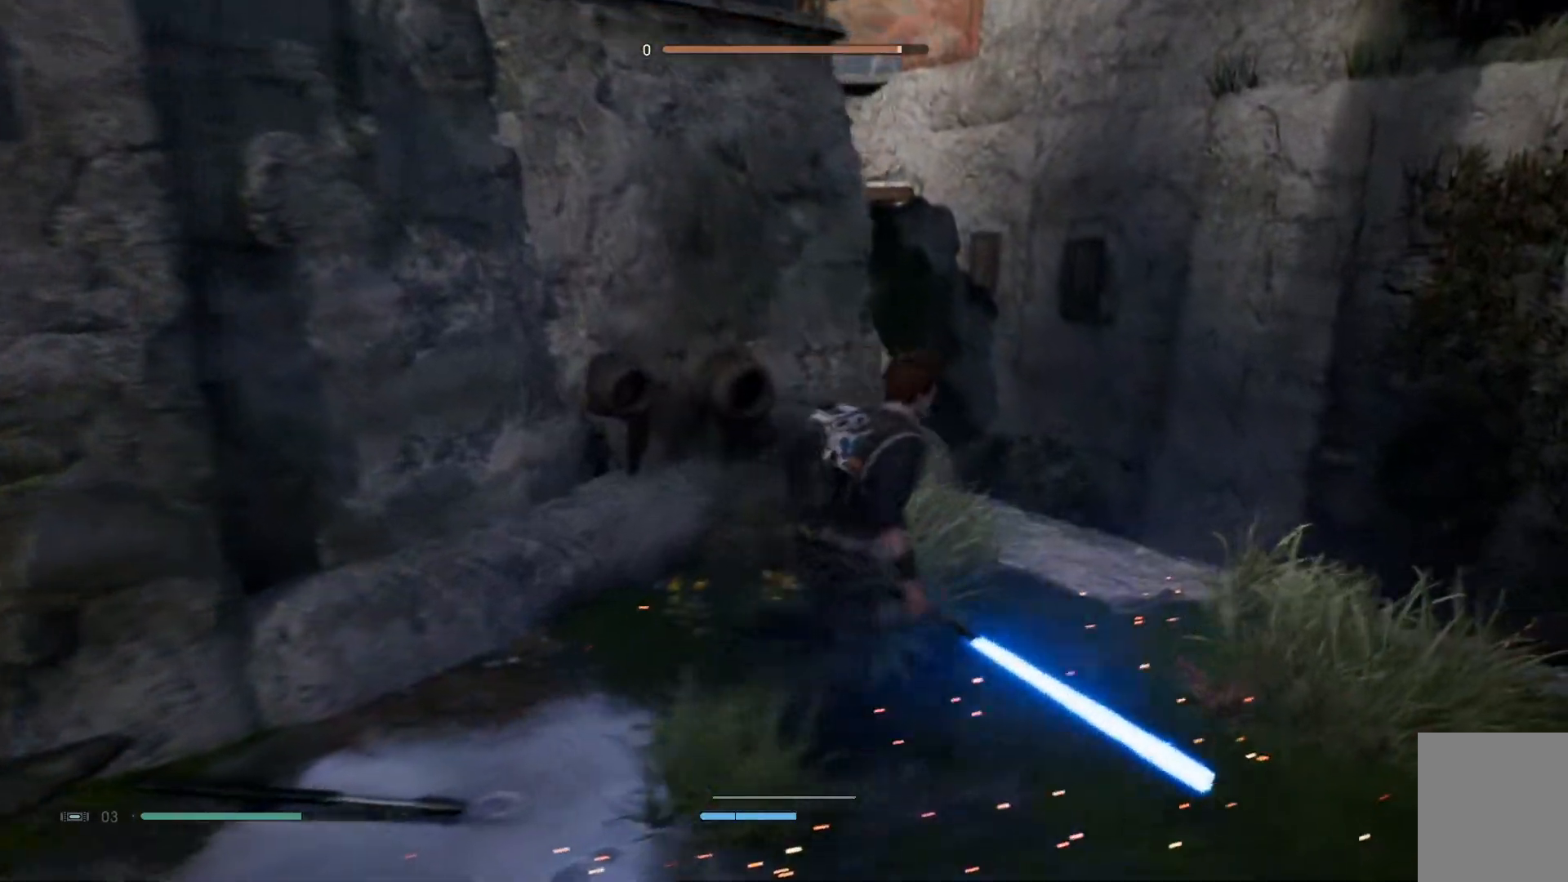
{"buttons": [], "left_stick": "center", "right_stick": "down-left", "events": [[467, "left_stick", "center"], [467, "right_stick", "down-left"]]}
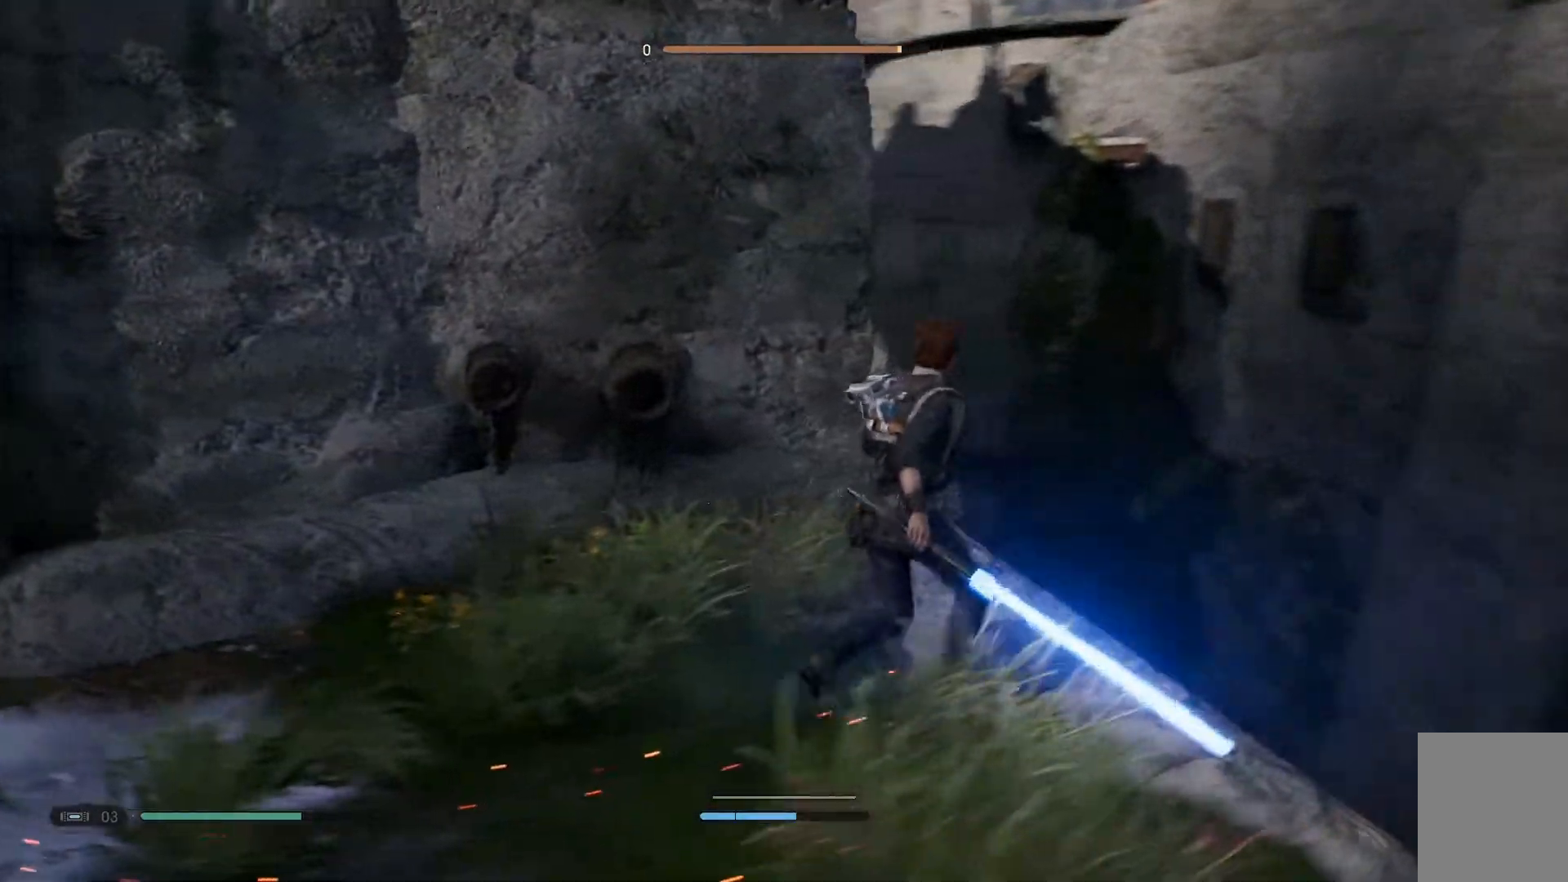
{"buttons": [], "left_stick": "center", "right_stick": "center", "events": [[417, "right_stick", "center"]]}
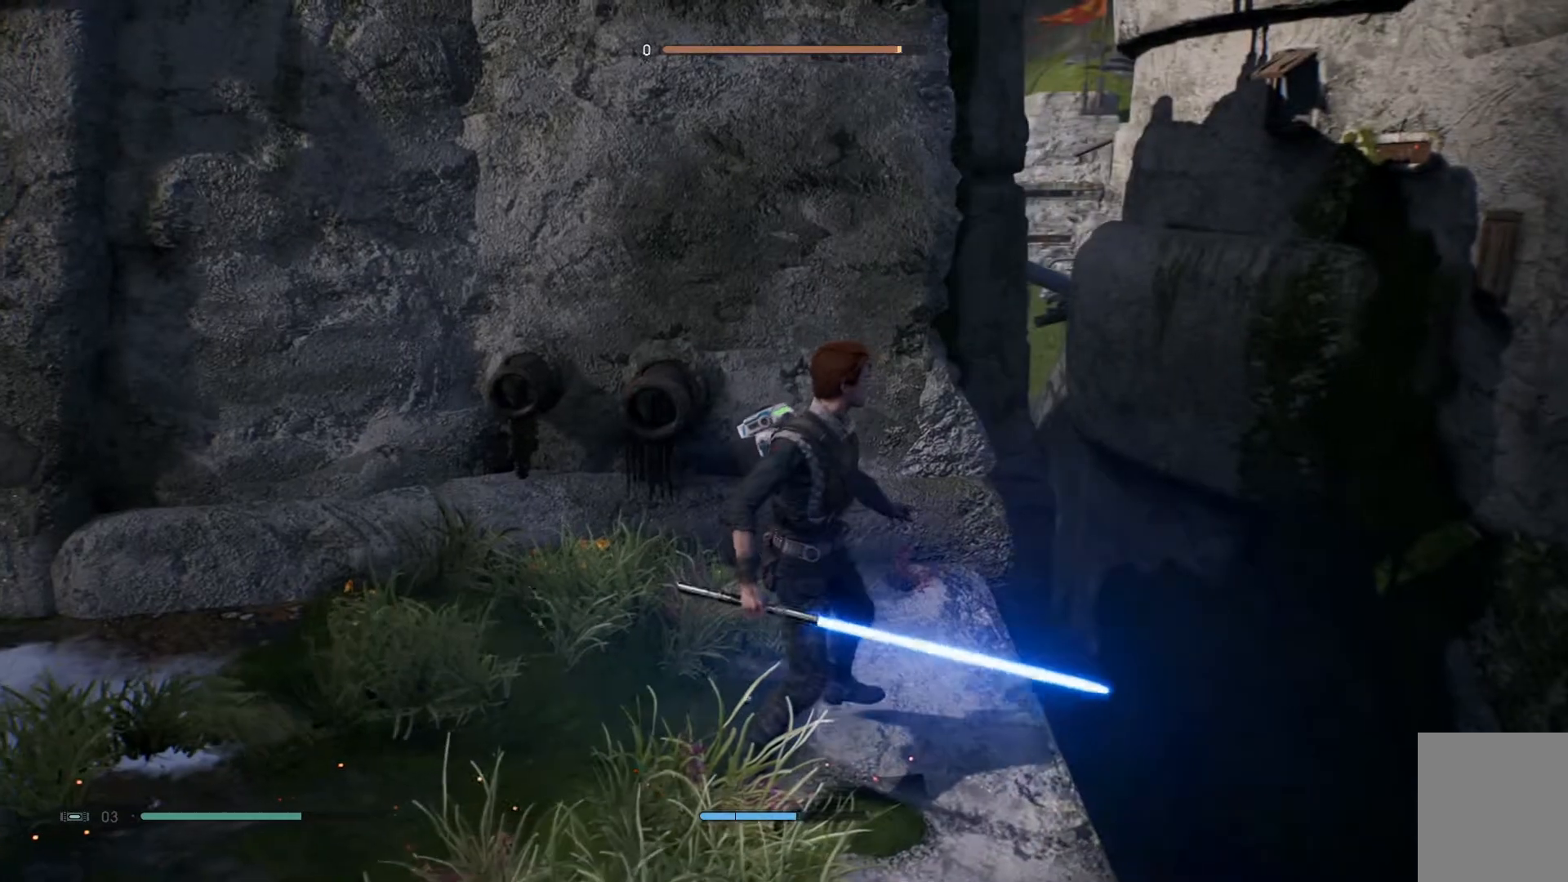
{"buttons": [], "left_stick": "up-left", "right_stick": "down-left", "events": [[233, "right_stick", "down-left"], [500, "left_stick", "up-left"]]}
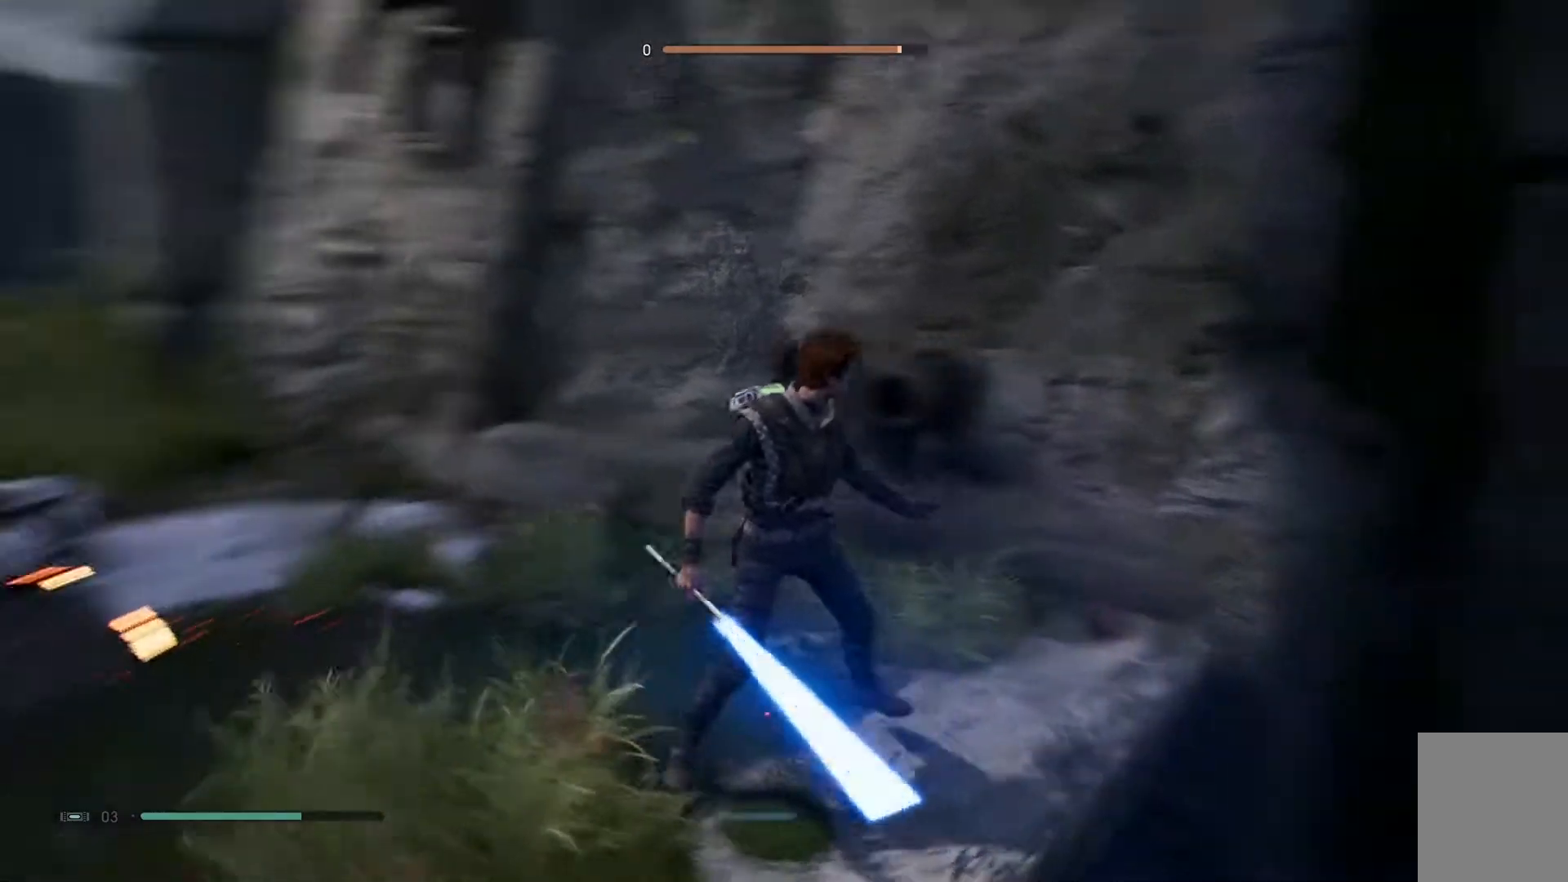
{"buttons": [], "left_stick": "up-left", "right_stick": "down-left", "events": []}
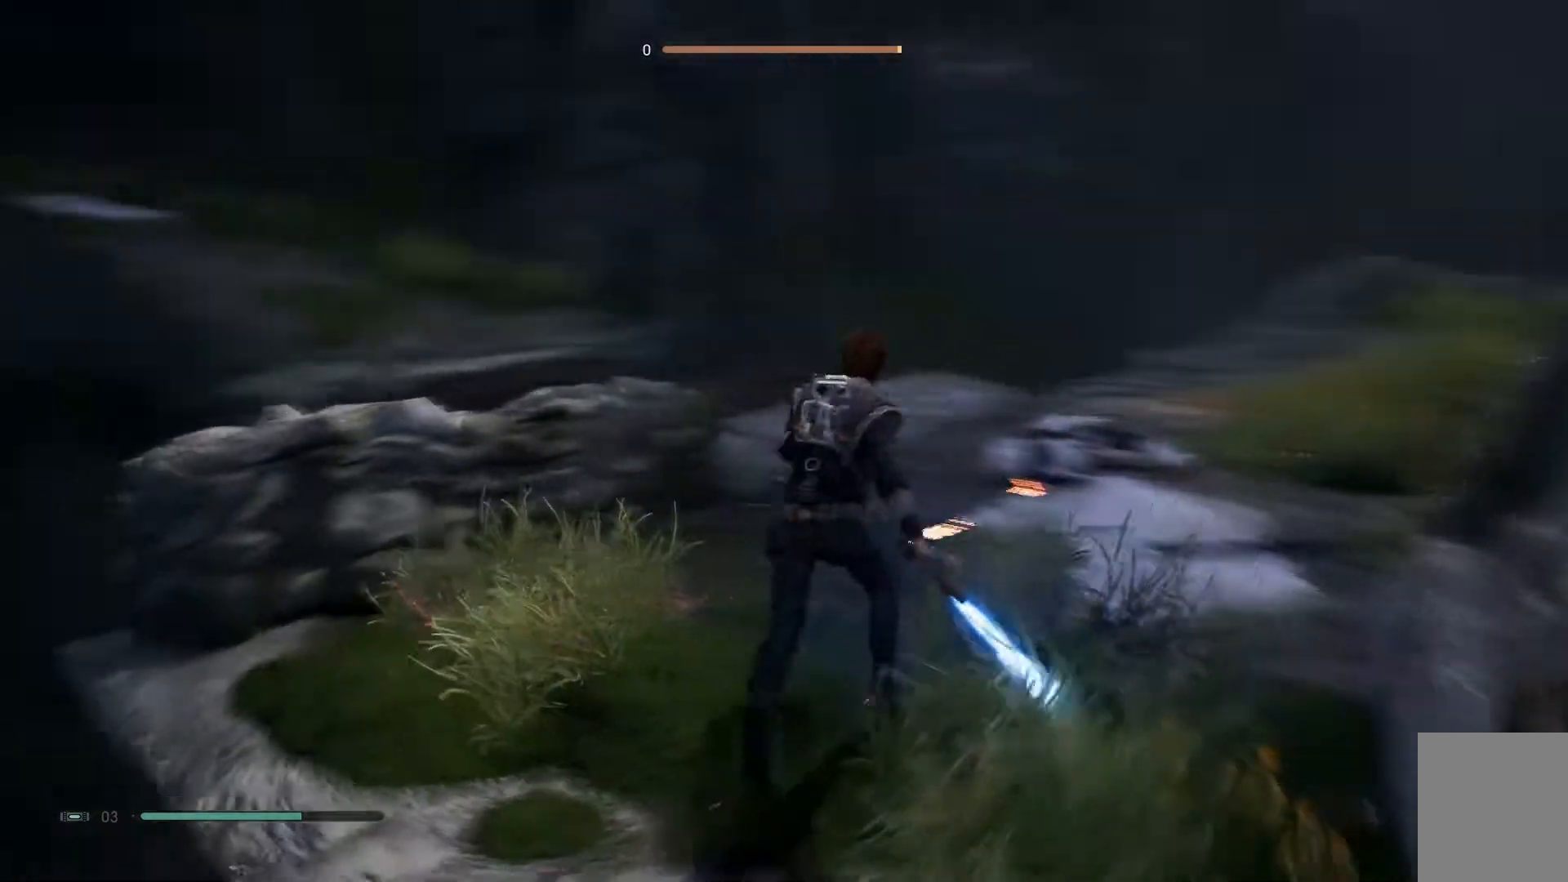
{"buttons": [], "left_stick": "up", "right_stick": "center", "events": [[17, "right_stick", "down"], [50, "left_stick", "up"], [133, "right_stick", "center"]]}
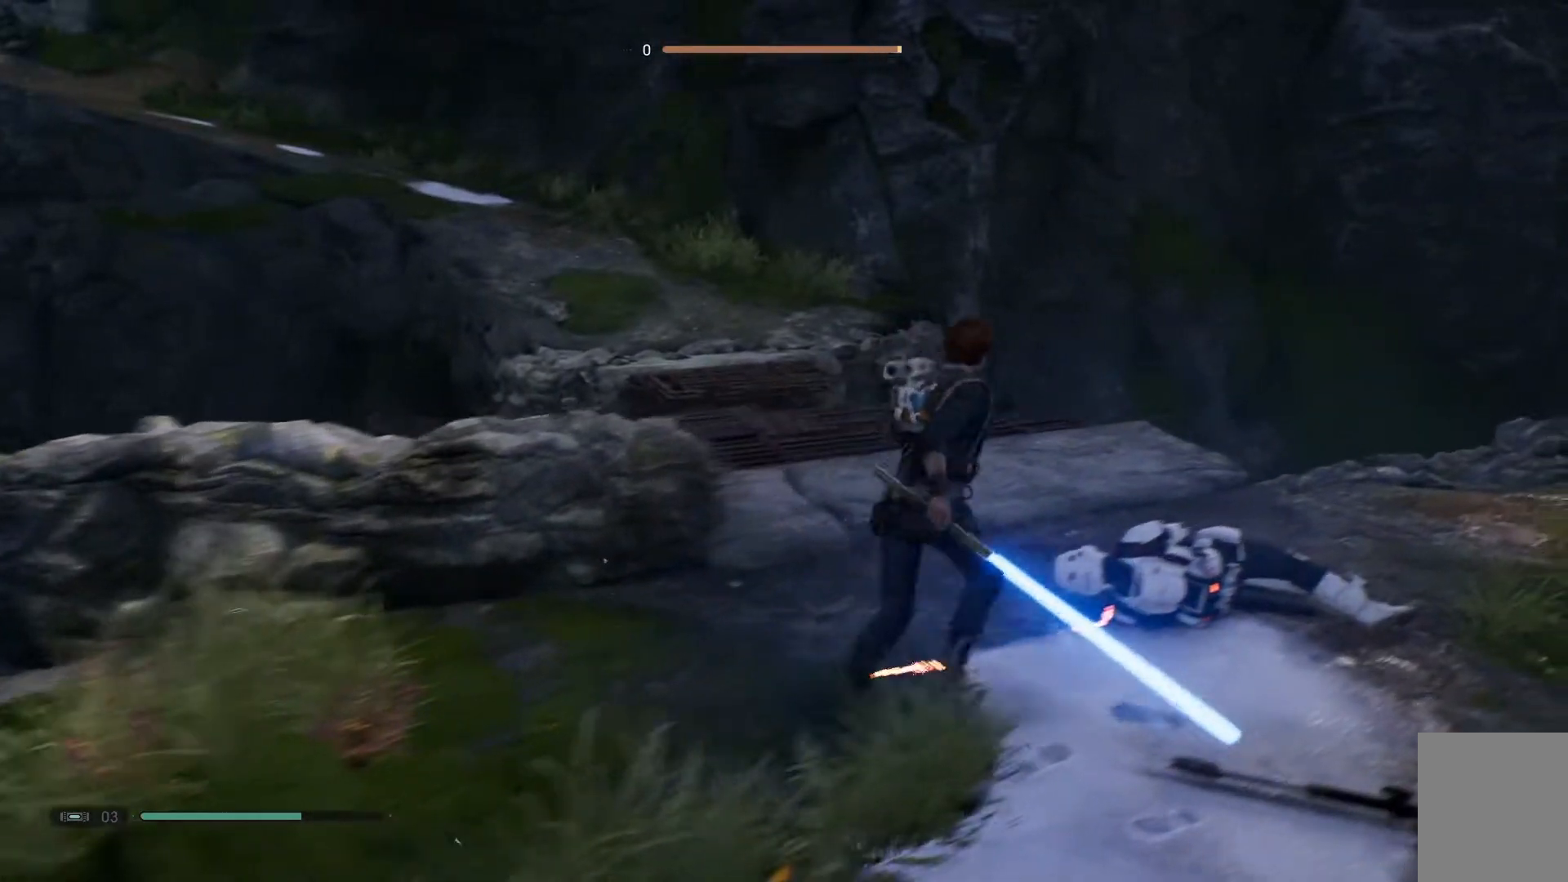
{"buttons": [], "left_stick": "center", "right_stick": "down-left", "events": [[67, "right_stick", "down"], [117, "right_stick", "down-left"], [300, "left_stick", "center"]]}